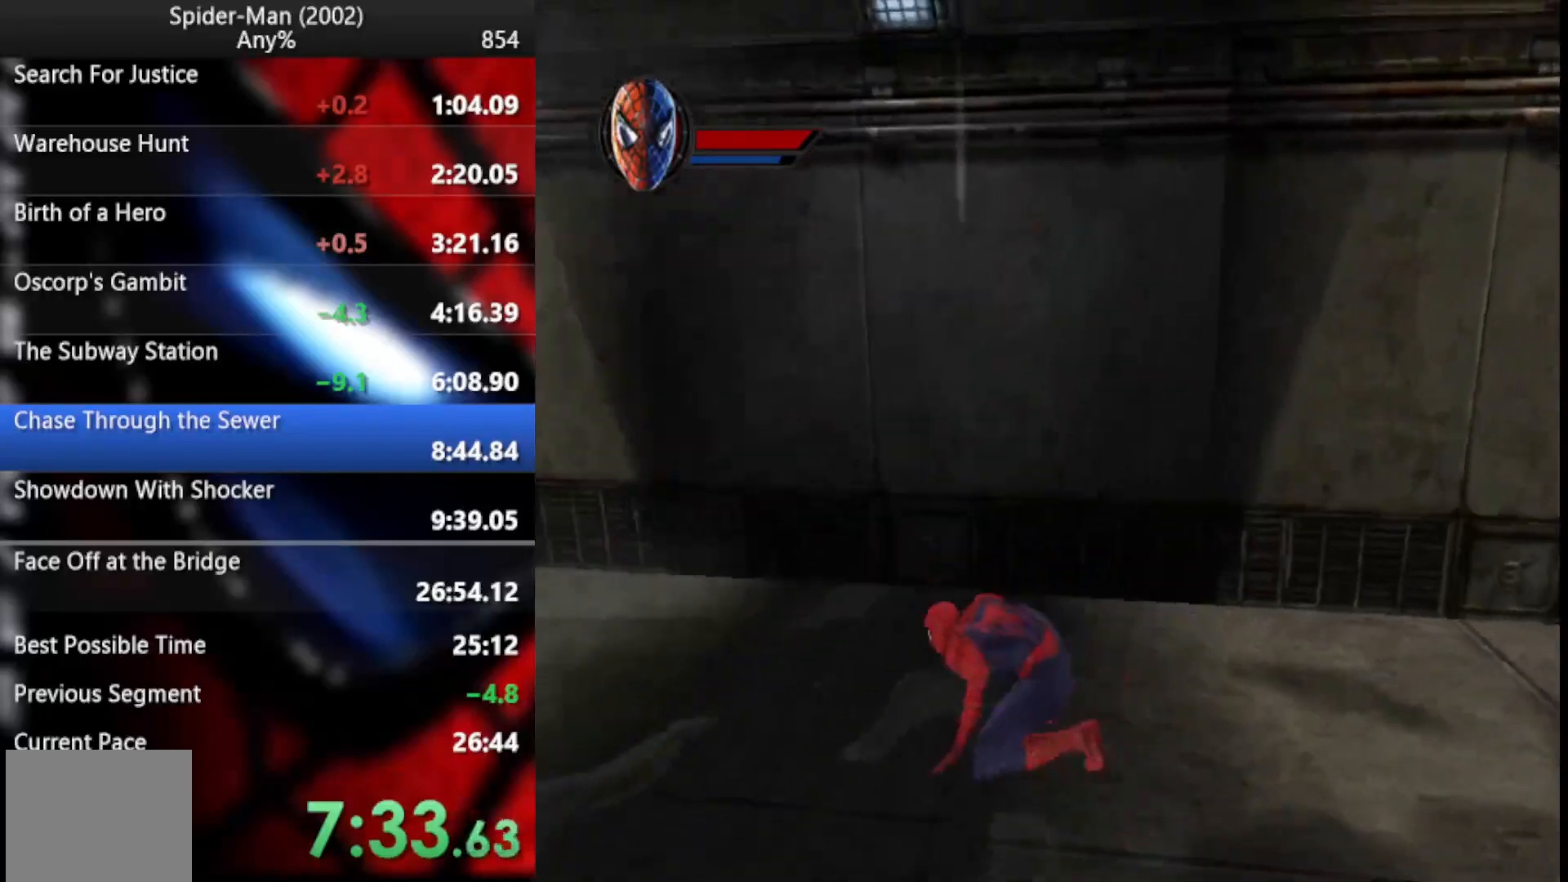
Gameplay with a controller (PlayStation layout); each line is a JSON object with the inputs held at the frame after it. "events" lists button and stick changes between this image and that frame as [ms after this image, input, new state], when the widget could be followed in between. Not read: HOME L1 R1 left_stick.
{"buttons": [], "right_stick": "center", "events": [[68, "CROSS", "down"], [222, "CROSS", "up"]]}
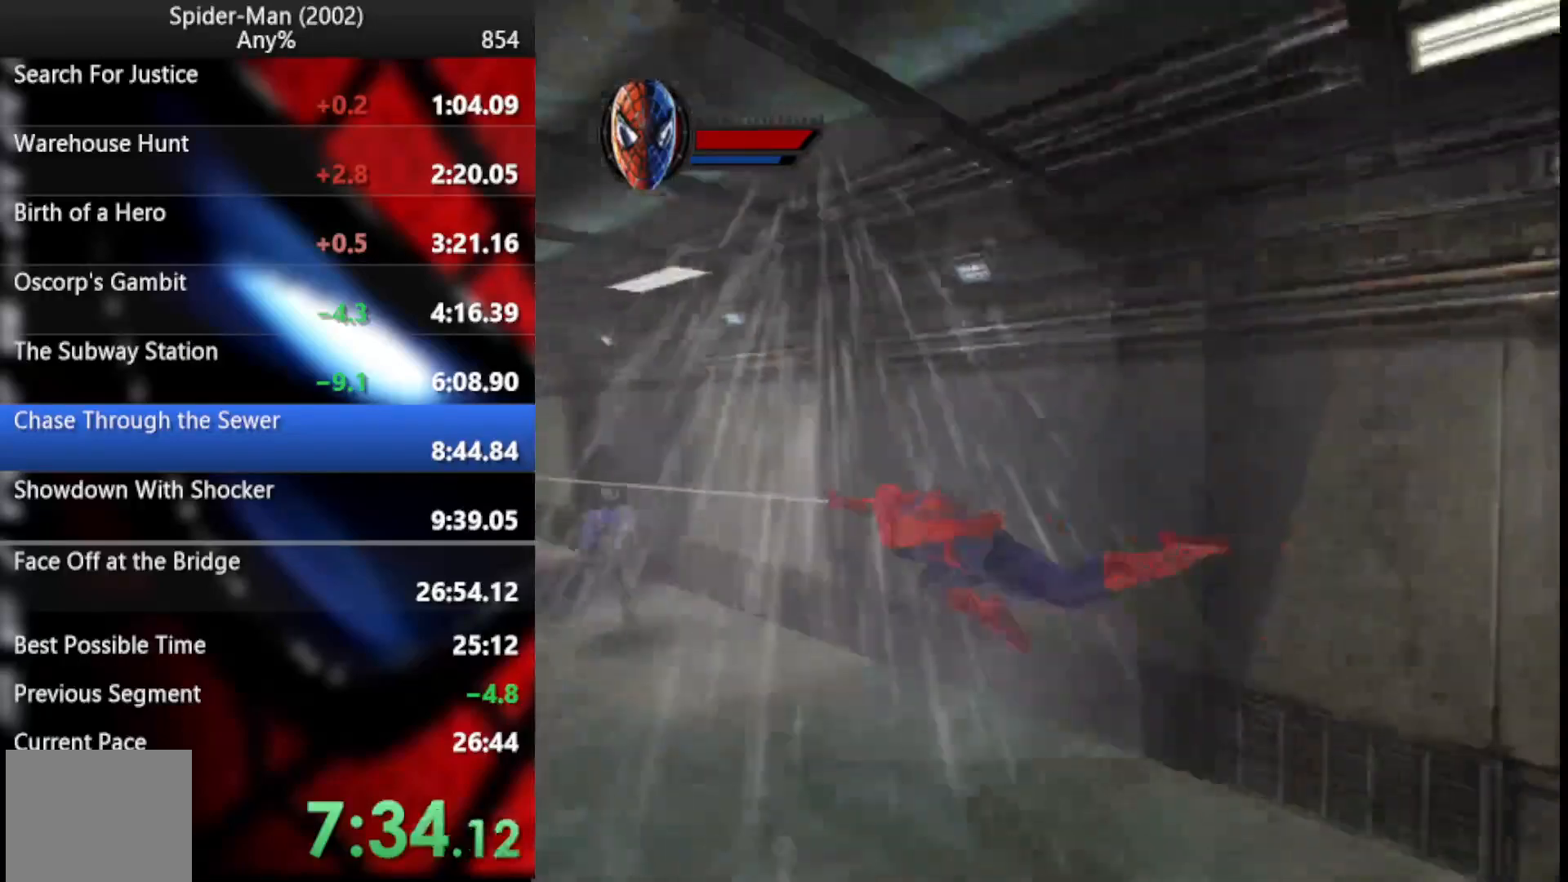
{"buttons": ["CROSS"], "right_stick": "center", "events": [[478, "CROSS", "down"]]}
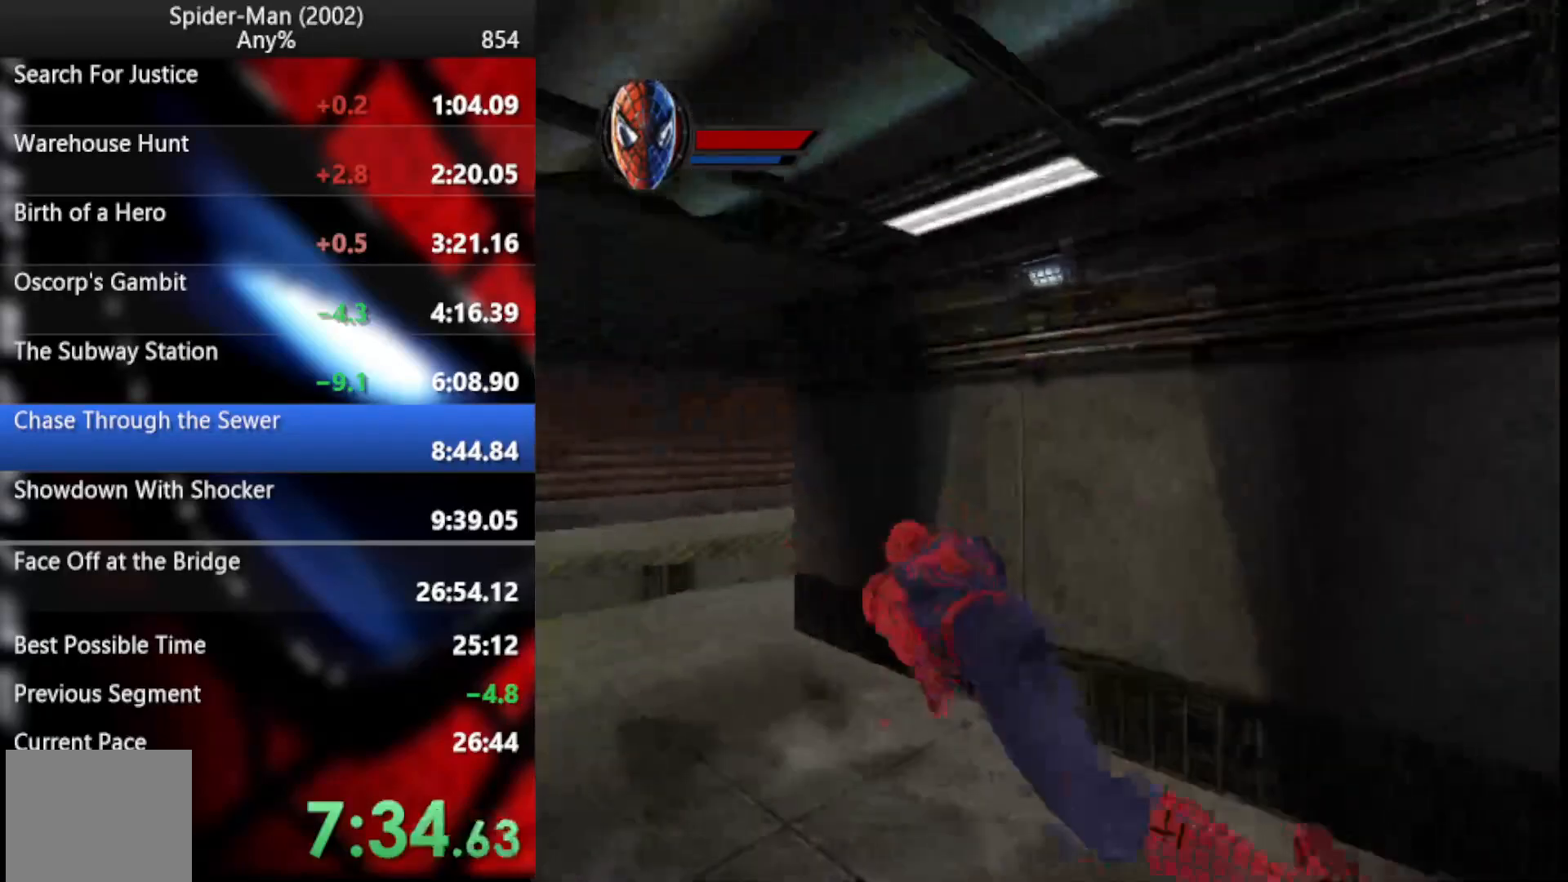
{"buttons": [], "right_stick": "center", "events": [[119, "CROSS", "up"]]}
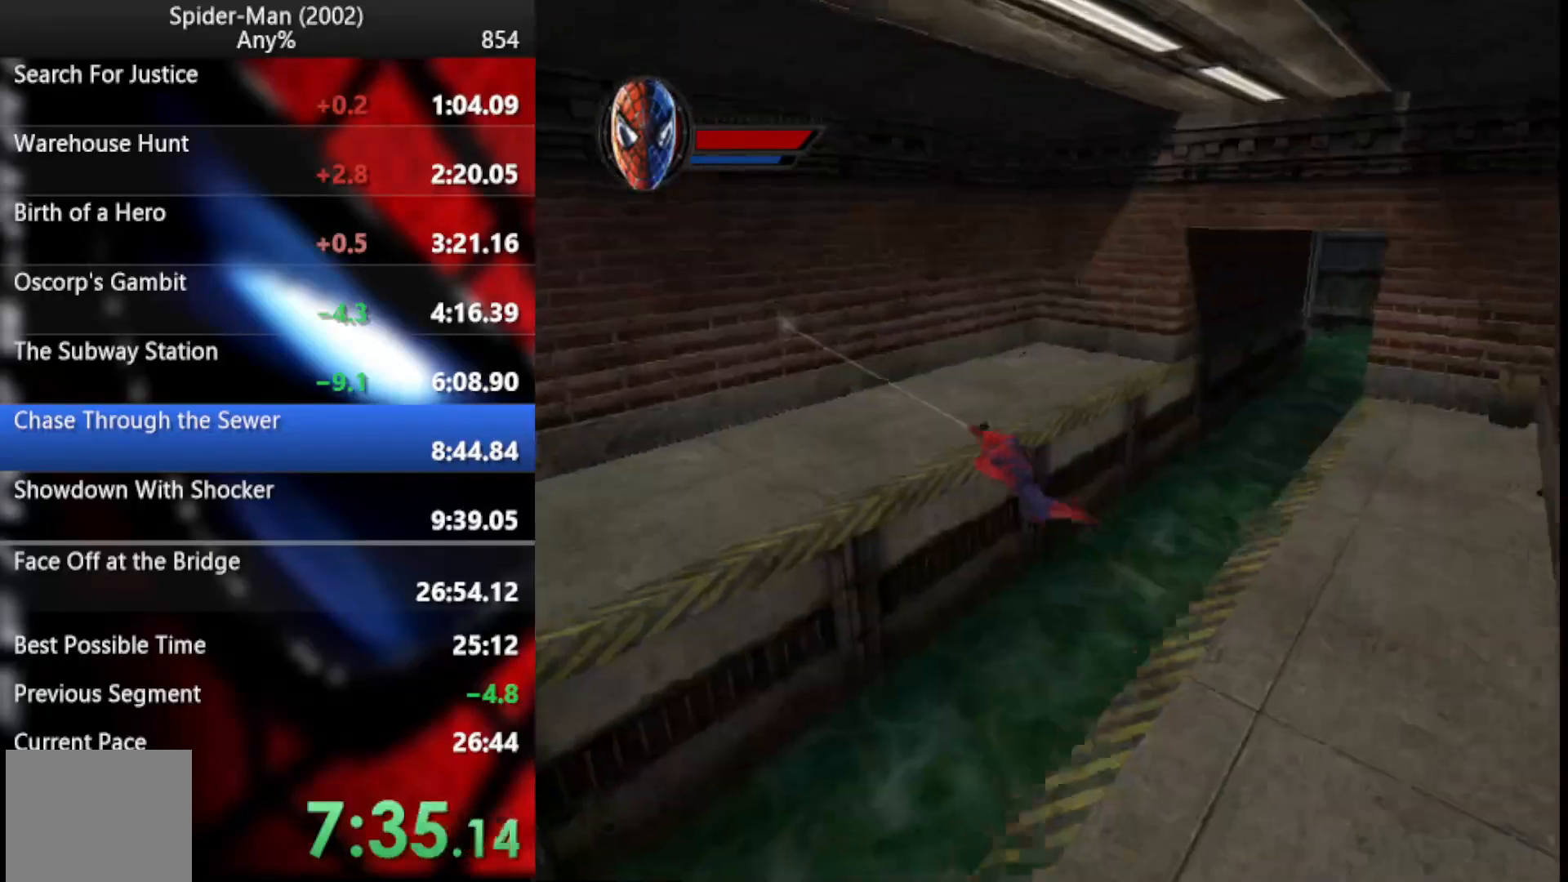
{"buttons": [], "right_stick": "center", "events": [[34, "CROSS", "down"], [171, "CROSS", "up"]]}
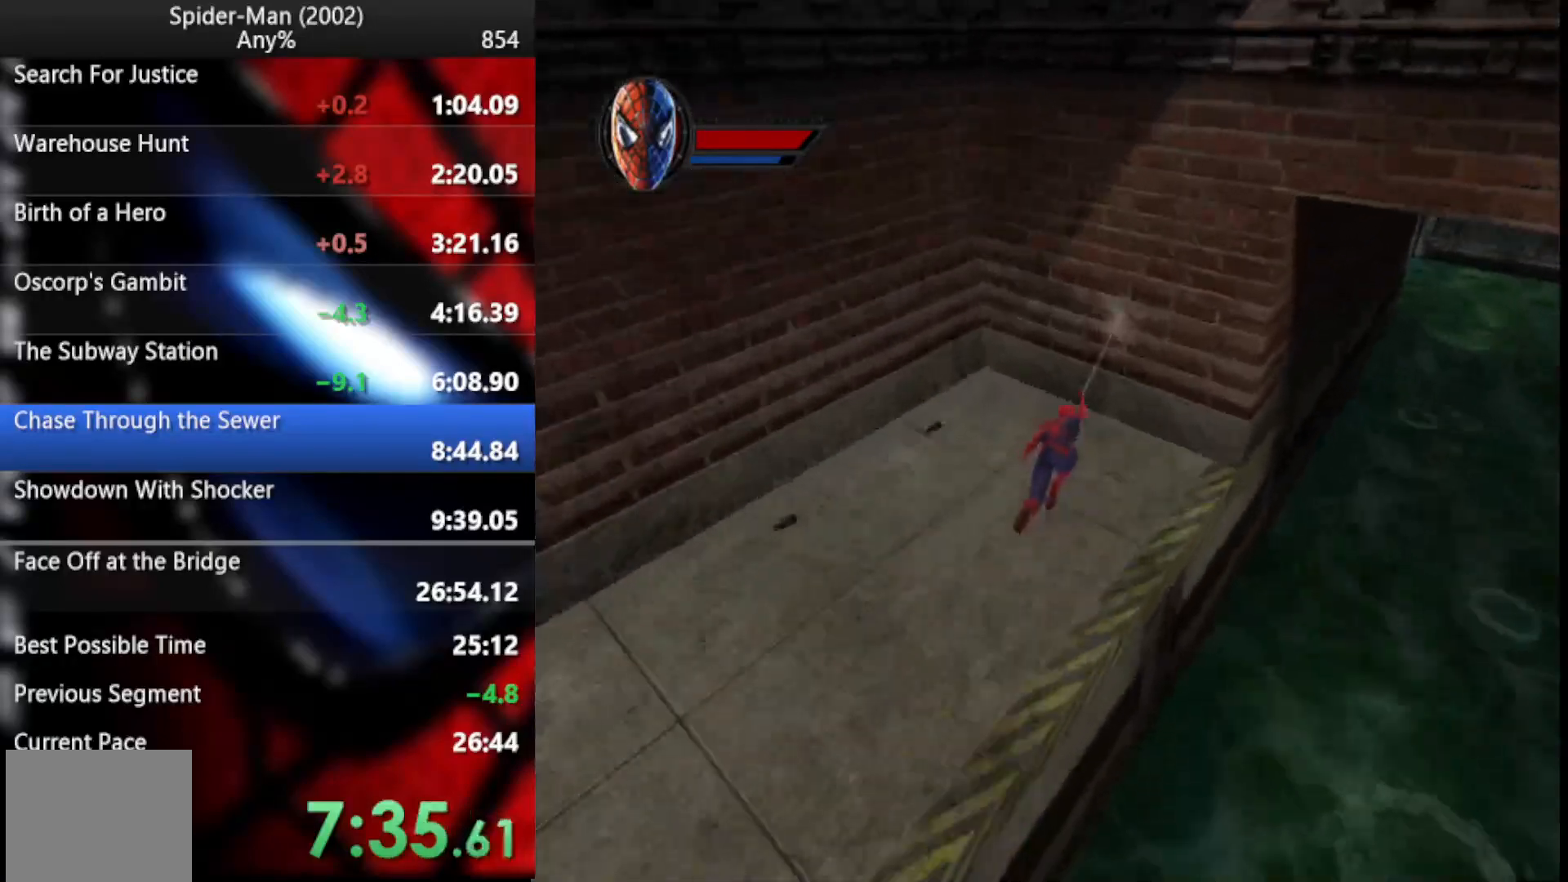
{"buttons": [], "right_stick": "center", "events": [[17, "CROSS", "down"], [136, "CROSS", "up"]]}
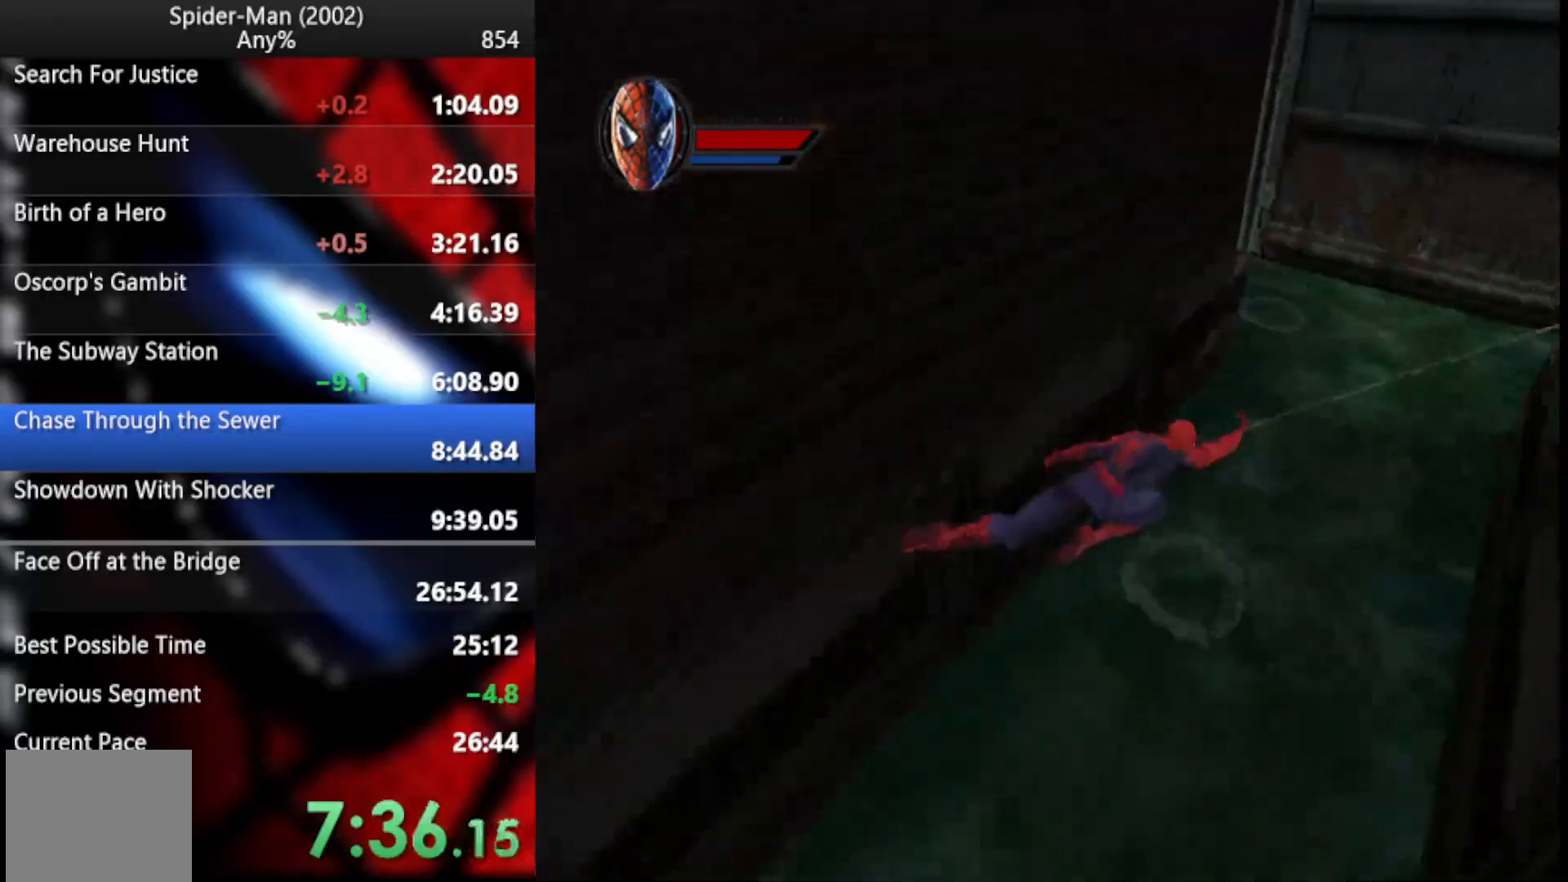
{"buttons": [], "right_stick": "center", "events": [[34, "CROSS", "down"], [136, "CROSS", "up"], [239, "CROSS", "down"], [341, "CROSS", "up"]]}
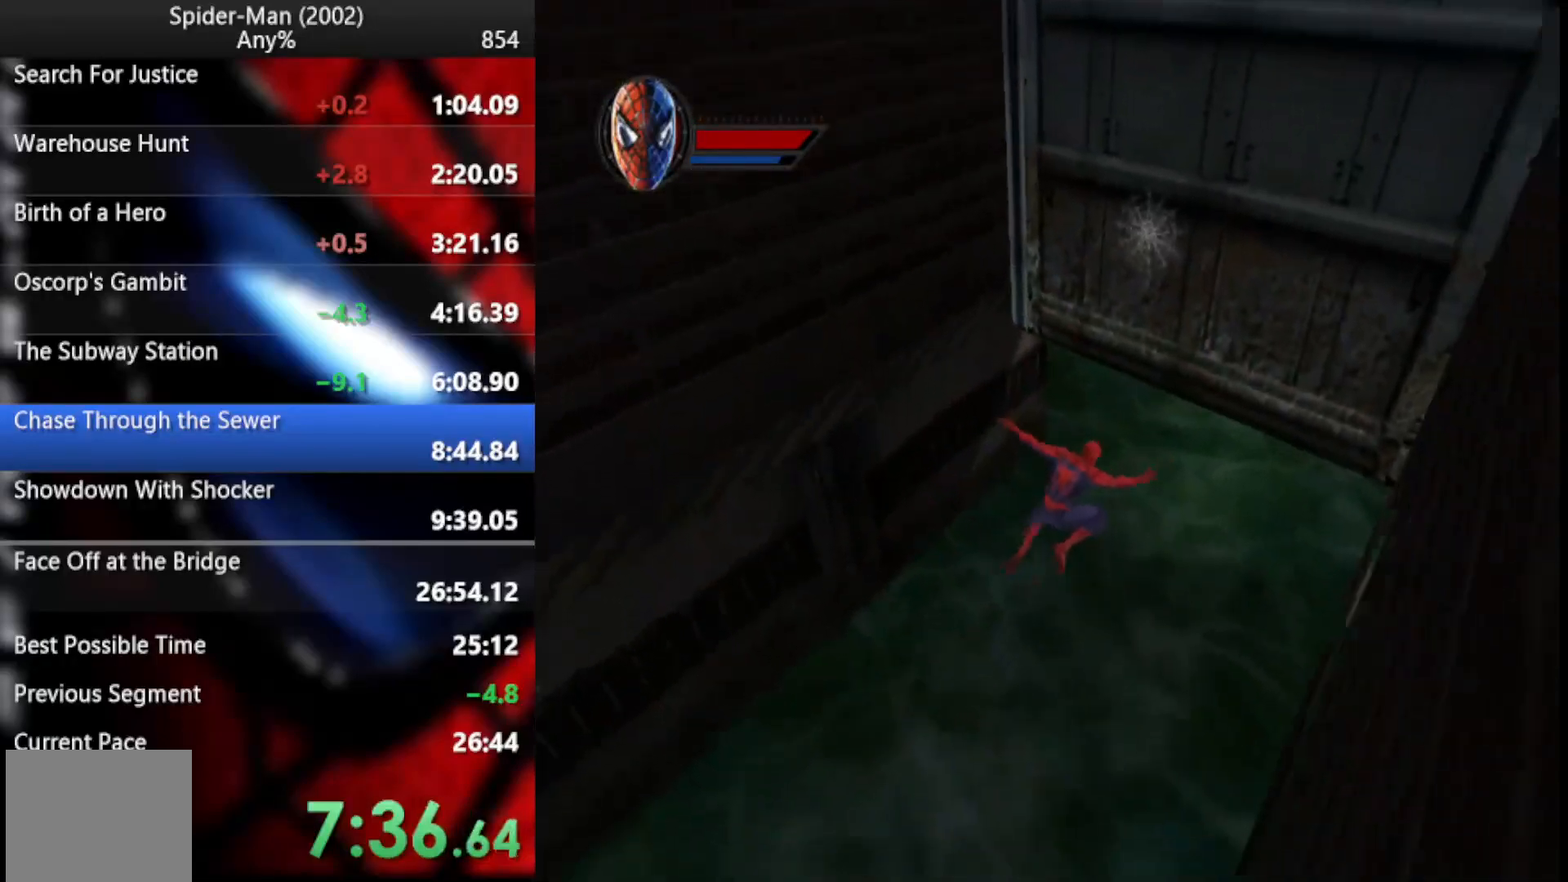
{"buttons": [], "right_stick": "center", "events": [[34, "R2", "down"], [136, "R2", "up"]]}
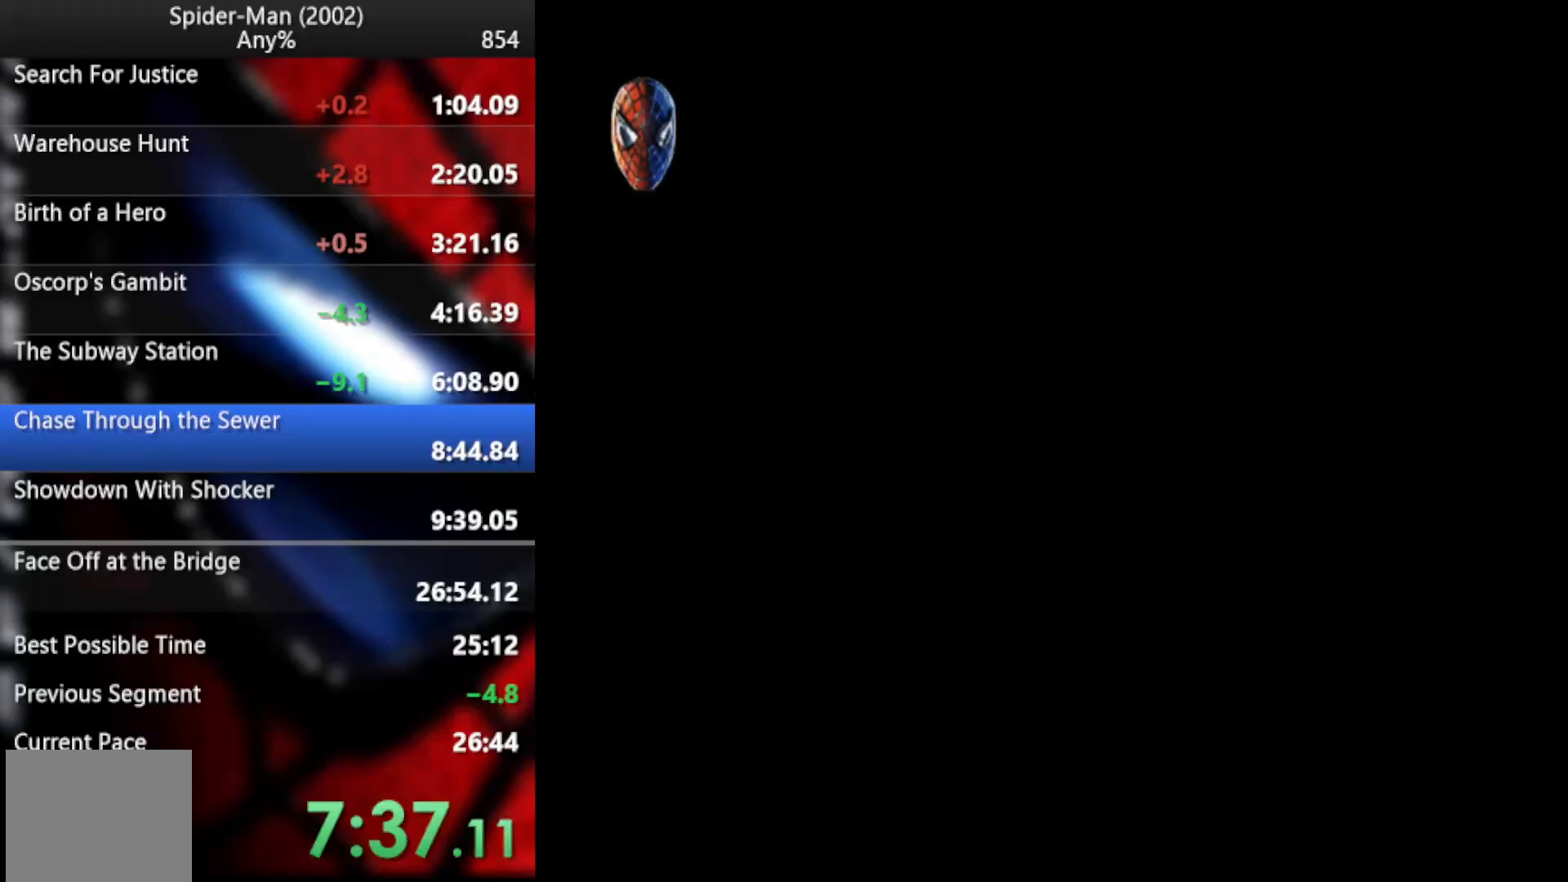
{"buttons": ["CROSS"], "right_stick": "center", "events": [[205, "CROSS", "down"], [341, "CROSS", "up"], [375, "CROSS", "down"]]}
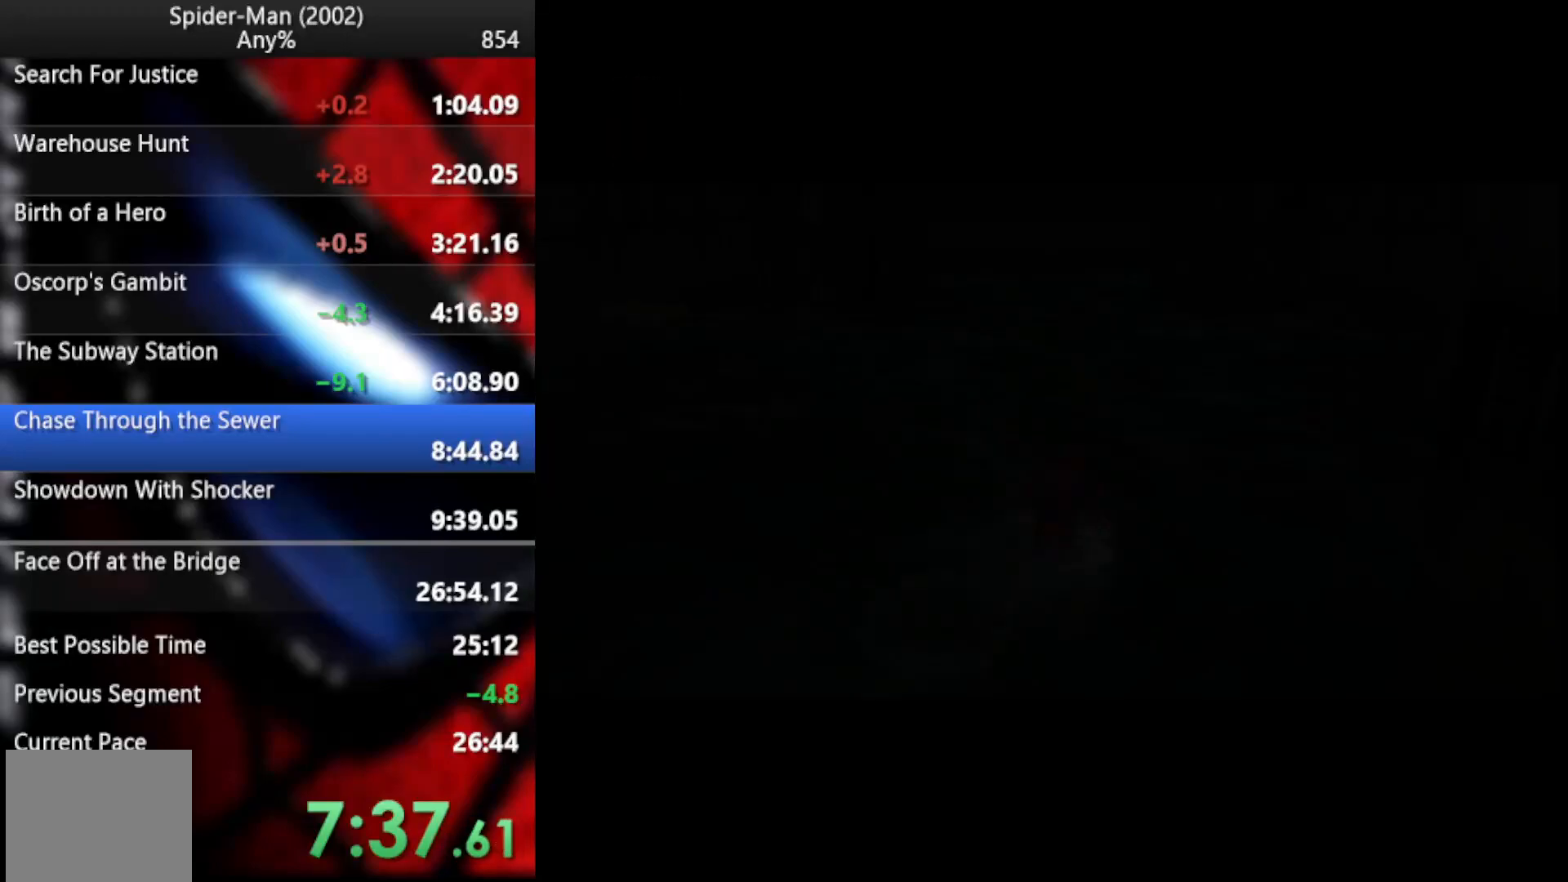
{"buttons": [], "right_stick": "center", "events": [[17, "CROSS", "up"], [68, "CROSS", "down"], [153, "CROSS", "up"], [222, "CROSS", "down"], [290, "CROSS", "up"], [358, "CROSS", "down"], [427, "CROSS", "up"]]}
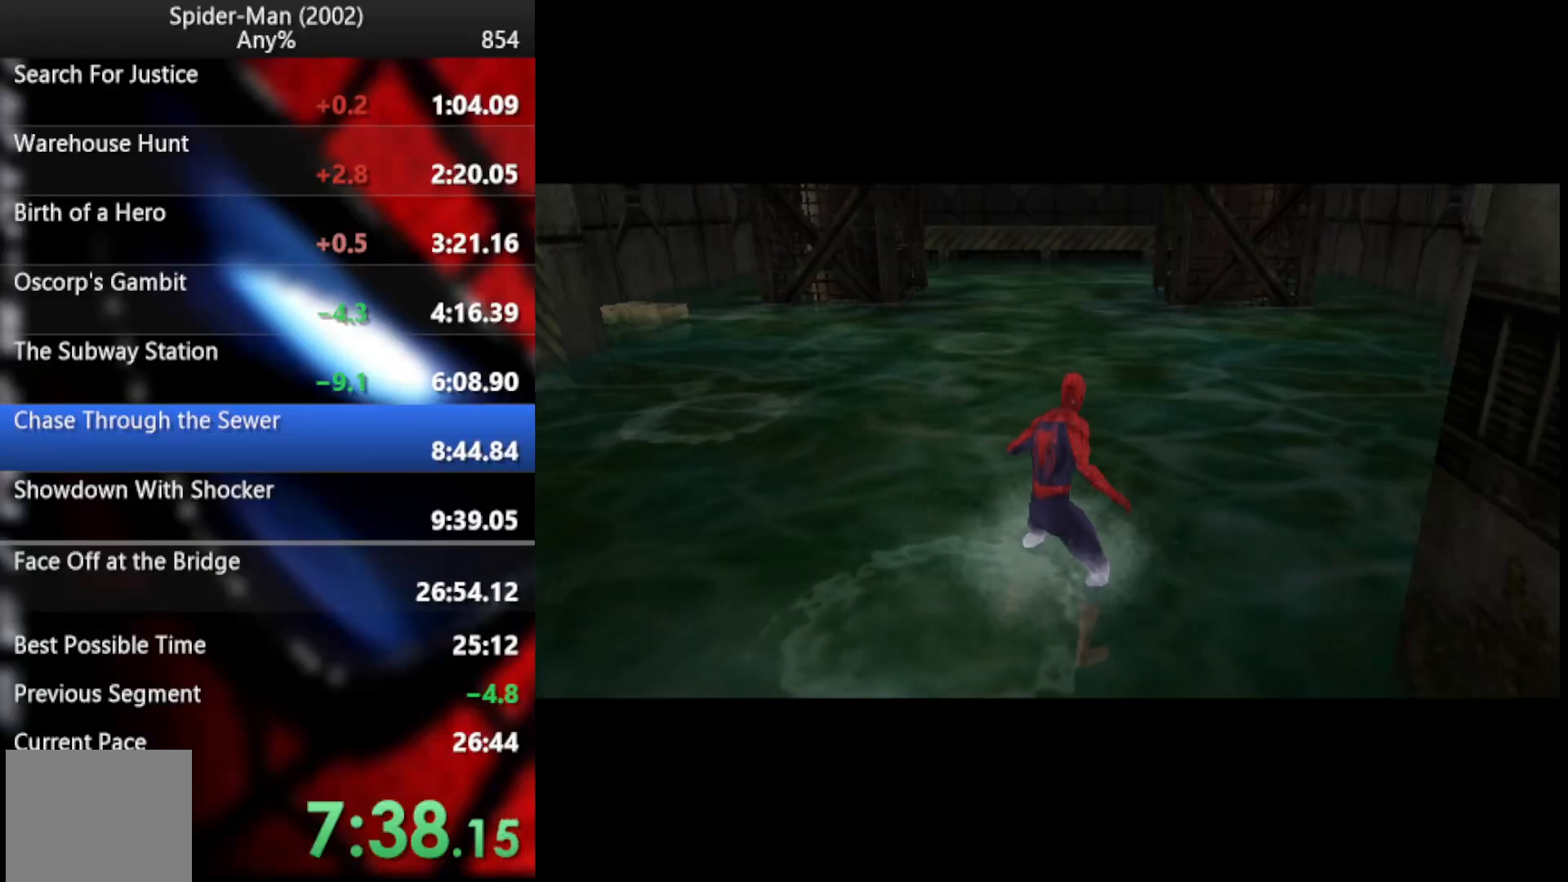
{"buttons": ["CROSS"], "right_stick": "center", "events": [[171, "CROSS", "down"], [256, "CROSS", "up"], [324, "CROSS", "down"], [392, "CROSS", "up"], [478, "CROSS", "down"]]}
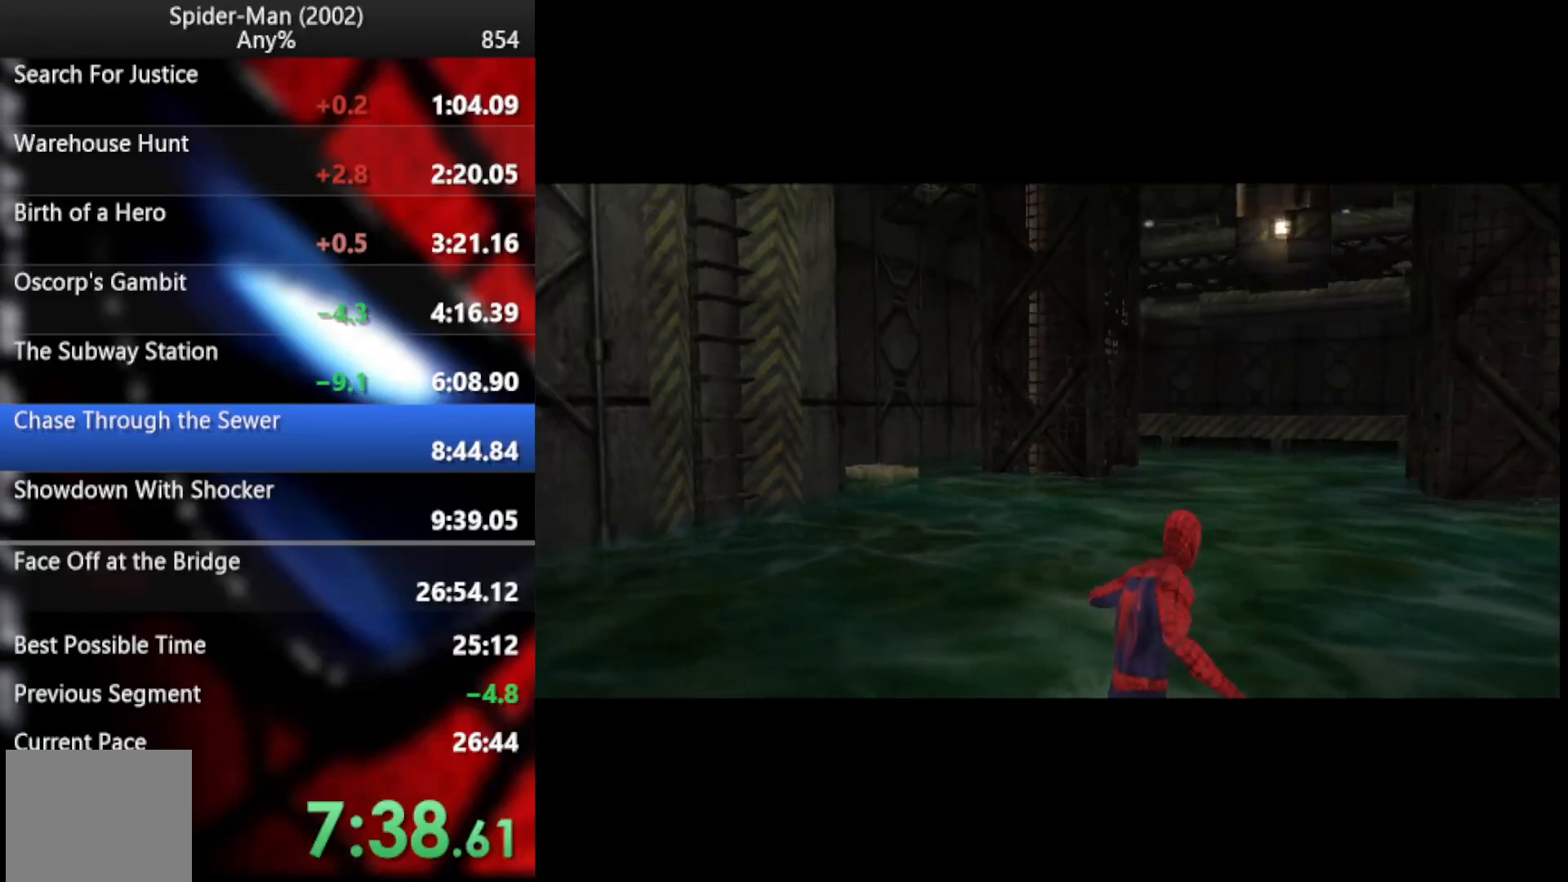
{"buttons": ["CROSS"], "right_stick": "center", "events": [[68, "CROSS", "up"], [119, "CROSS", "down"], [222, "CROSS", "up"], [290, "CROSS", "down"], [392, "CROSS", "up"], [461, "CROSS", "down"]]}
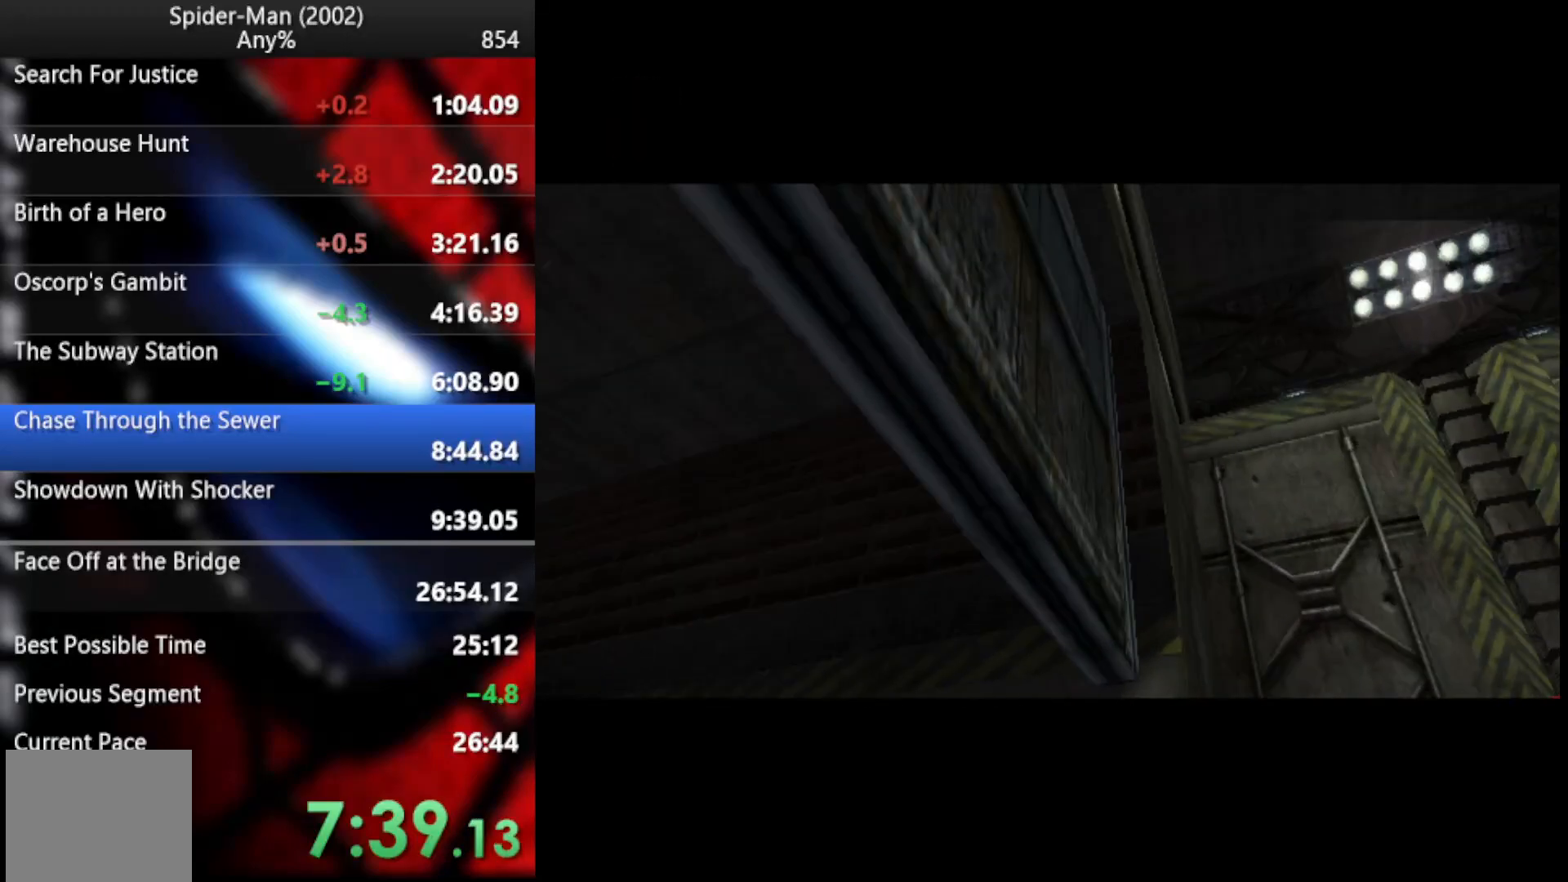
{"buttons": ["CROSS"], "right_stick": "center", "events": [[51, "CROSS", "up"], [102, "CROSS", "down"], [222, "CROSS", "up"], [273, "CROSS", "down"], [341, "CROSS", "up"], [427, "CROSS", "down"]]}
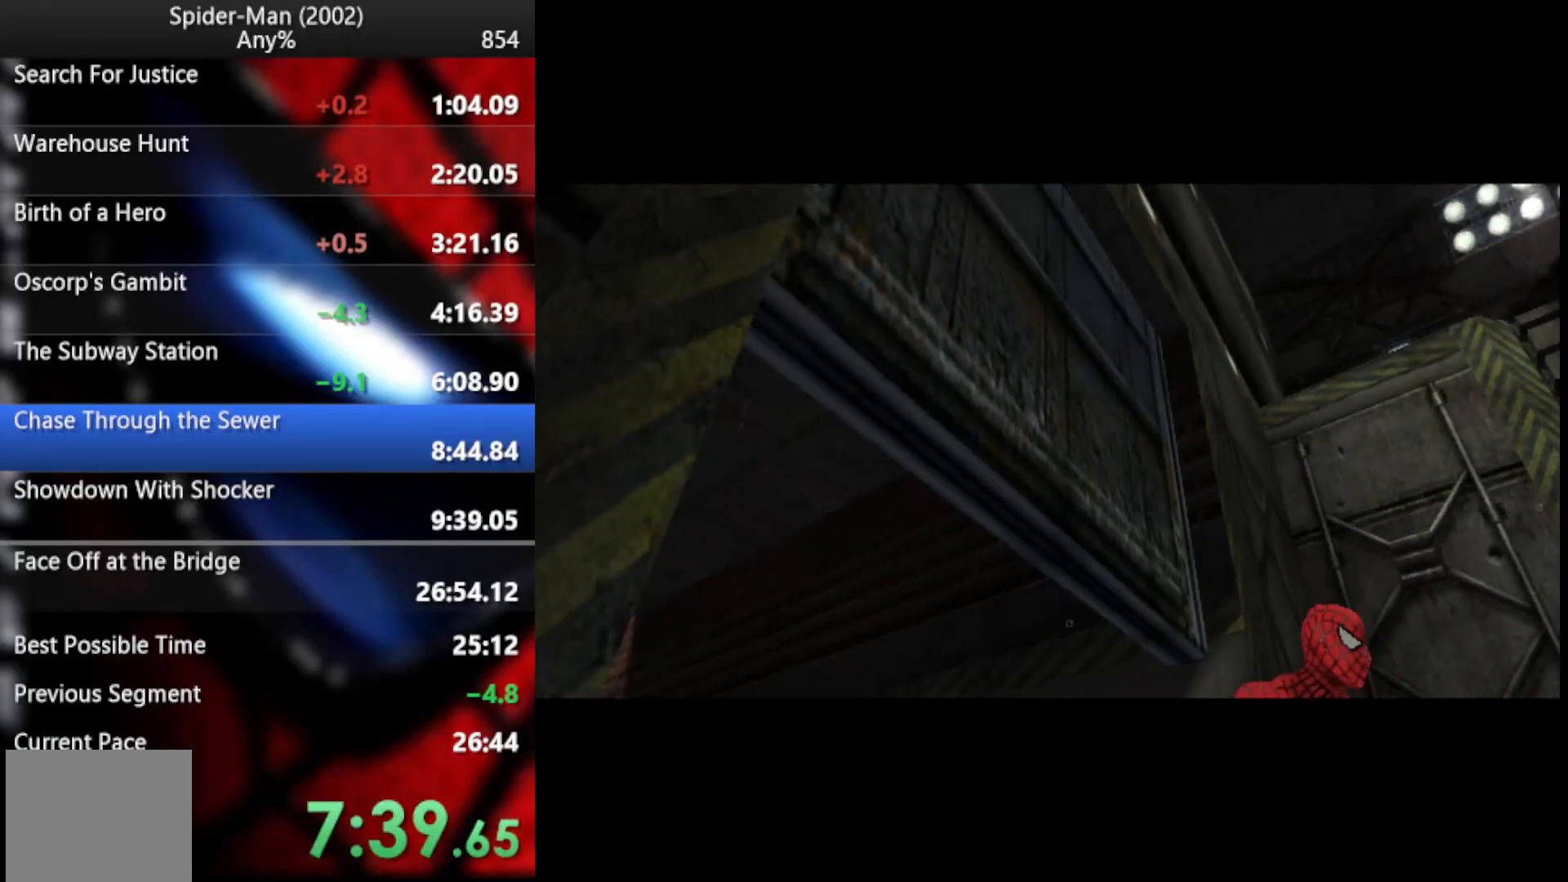
{"buttons": [], "right_stick": "center", "events": [[17, "CROSS", "up"], [68, "CROSS", "down"], [171, "CROSS", "up"], [239, "CROSS", "down"], [341, "CROSS", "up"], [375, "CROSS", "down"], [461, "CROSS", "up"]]}
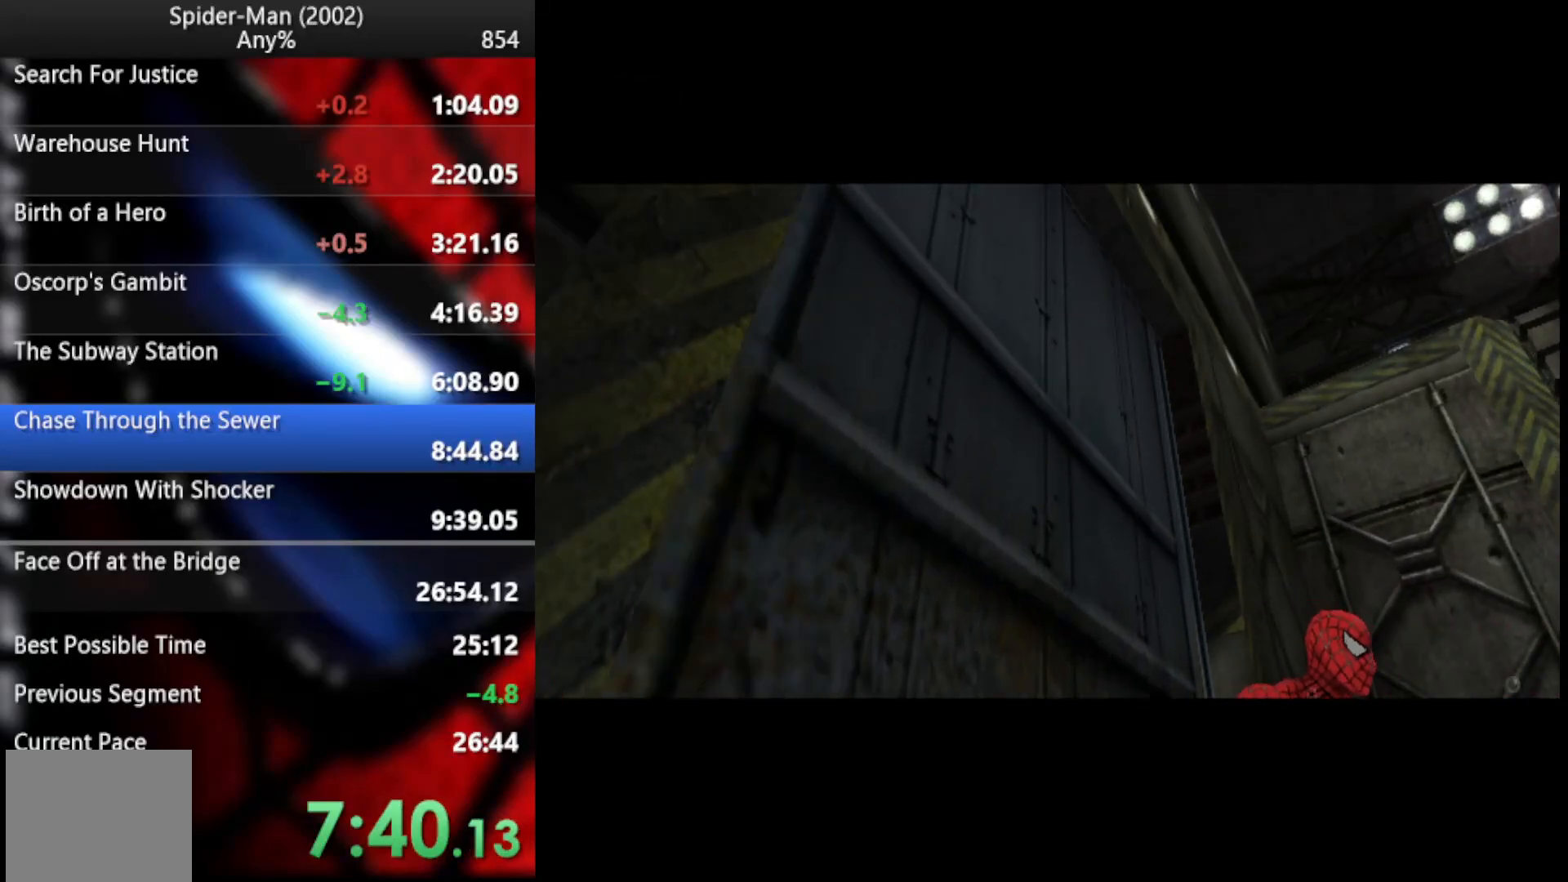
{"buttons": ["CROSS"], "right_stick": "center", "events": [[17, "CROSS", "down"], [119, "CROSS", "up"], [171, "CROSS", "down"], [273, "CROSS", "up"], [341, "CROSS", "down"], [427, "CROSS", "up"], [495, "CROSS", "down"]]}
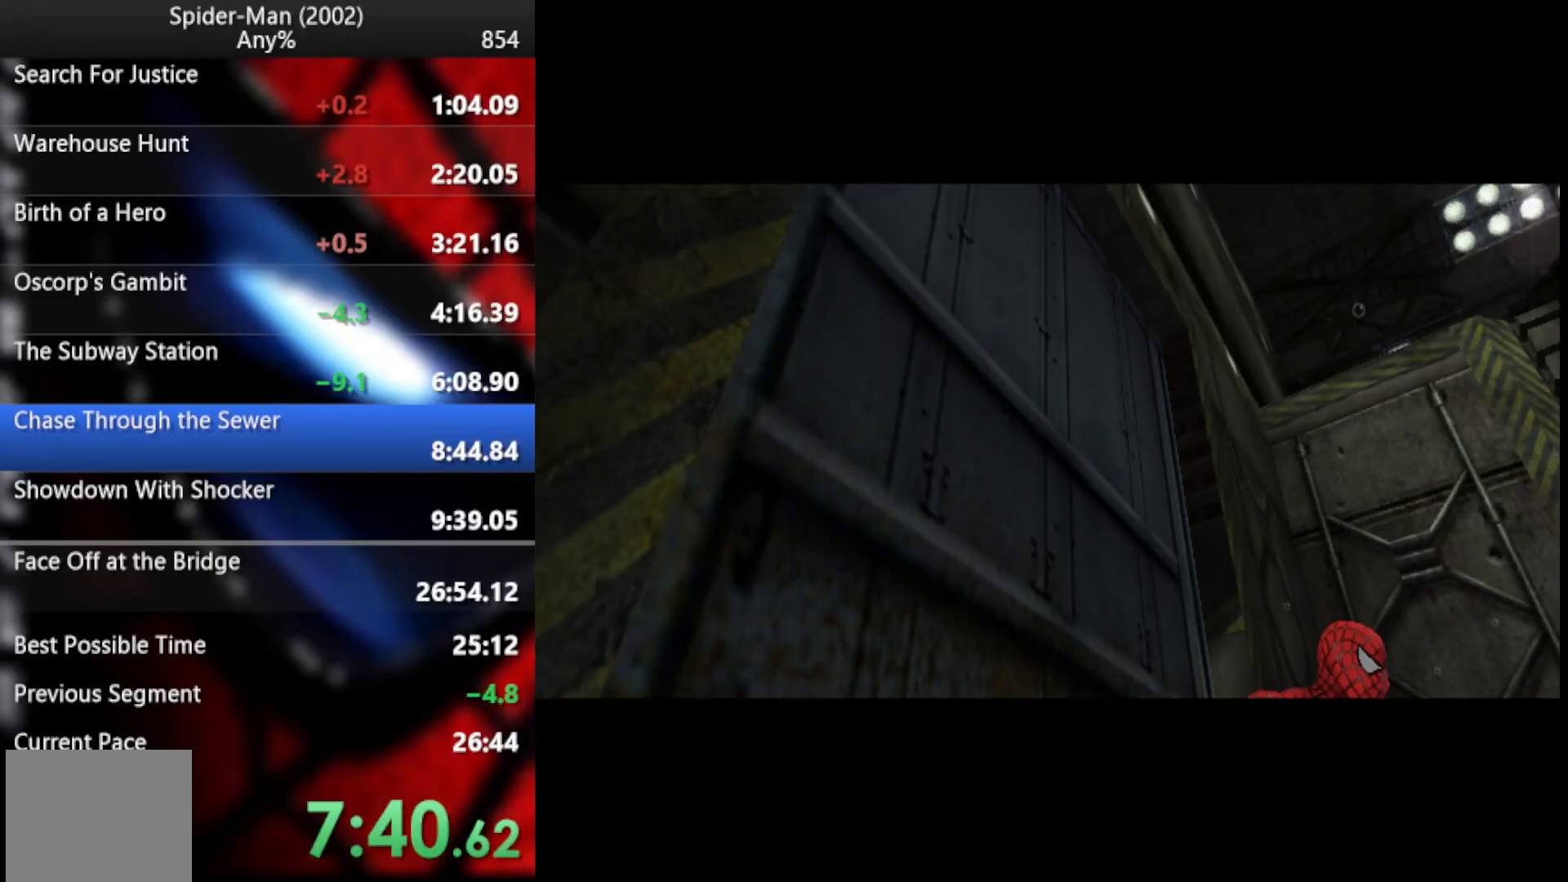
{"buttons": ["CROSS"], "right_stick": "center", "events": [[85, "CROSS", "up"], [136, "CROSS", "down"], [222, "CROSS", "up"], [290, "CROSS", "down"], [358, "CROSS", "up"], [427, "CROSS", "down"]]}
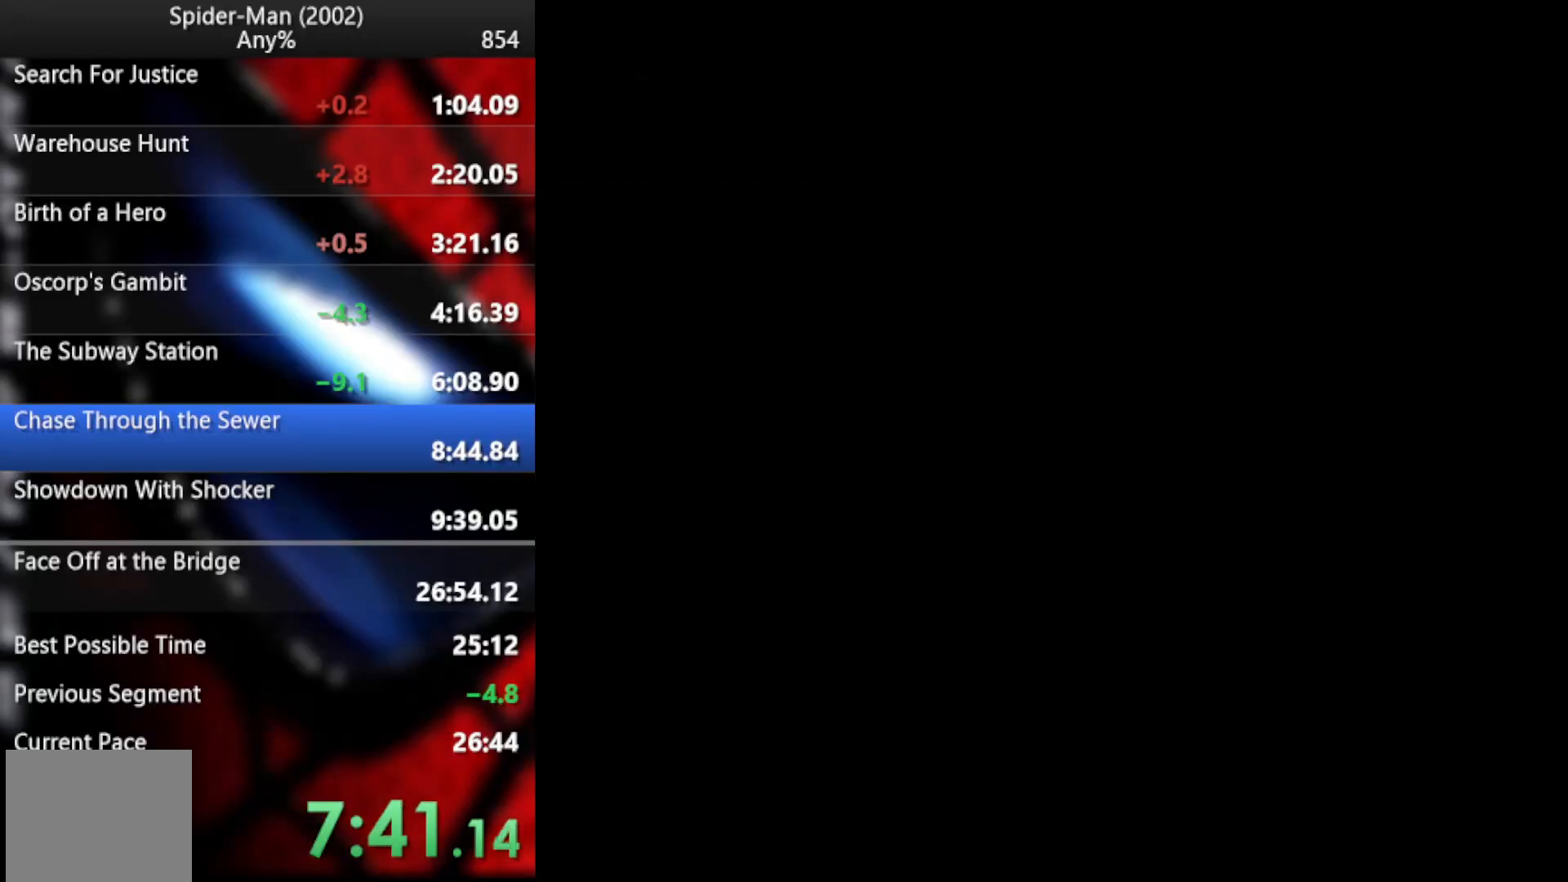
{"buttons": ["CROSS", "R2"], "right_stick": "center", "events": [[17, "CROSS", "up"], [393, "CROSS", "down"], [478, "R2", "down"]]}
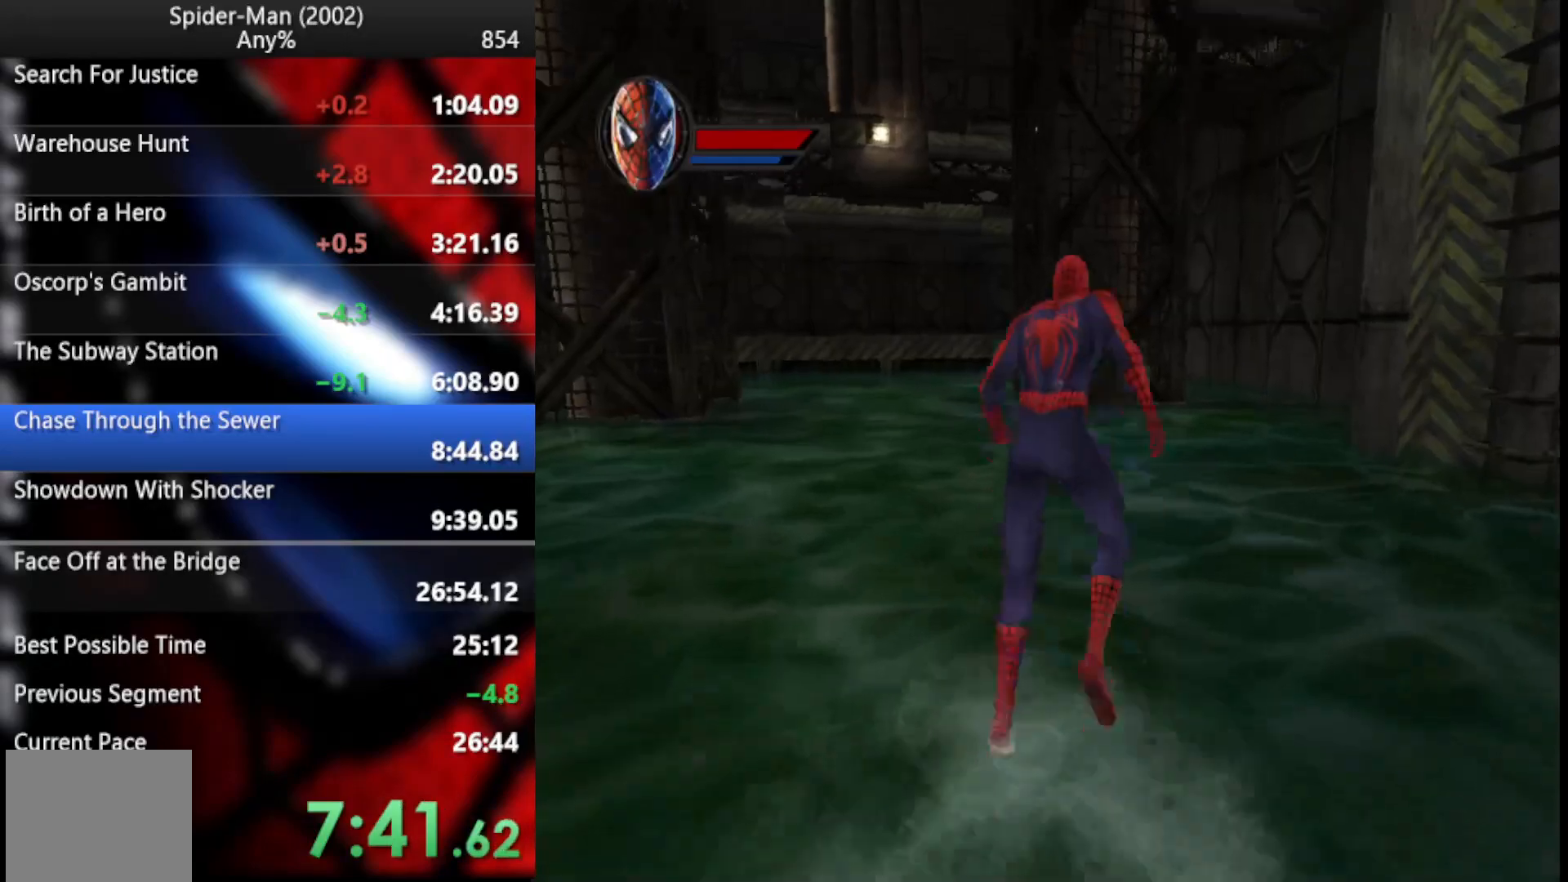
{"buttons": [], "right_stick": "center", "events": [[34, "CROSS", "up"], [119, "R2", "up"]]}
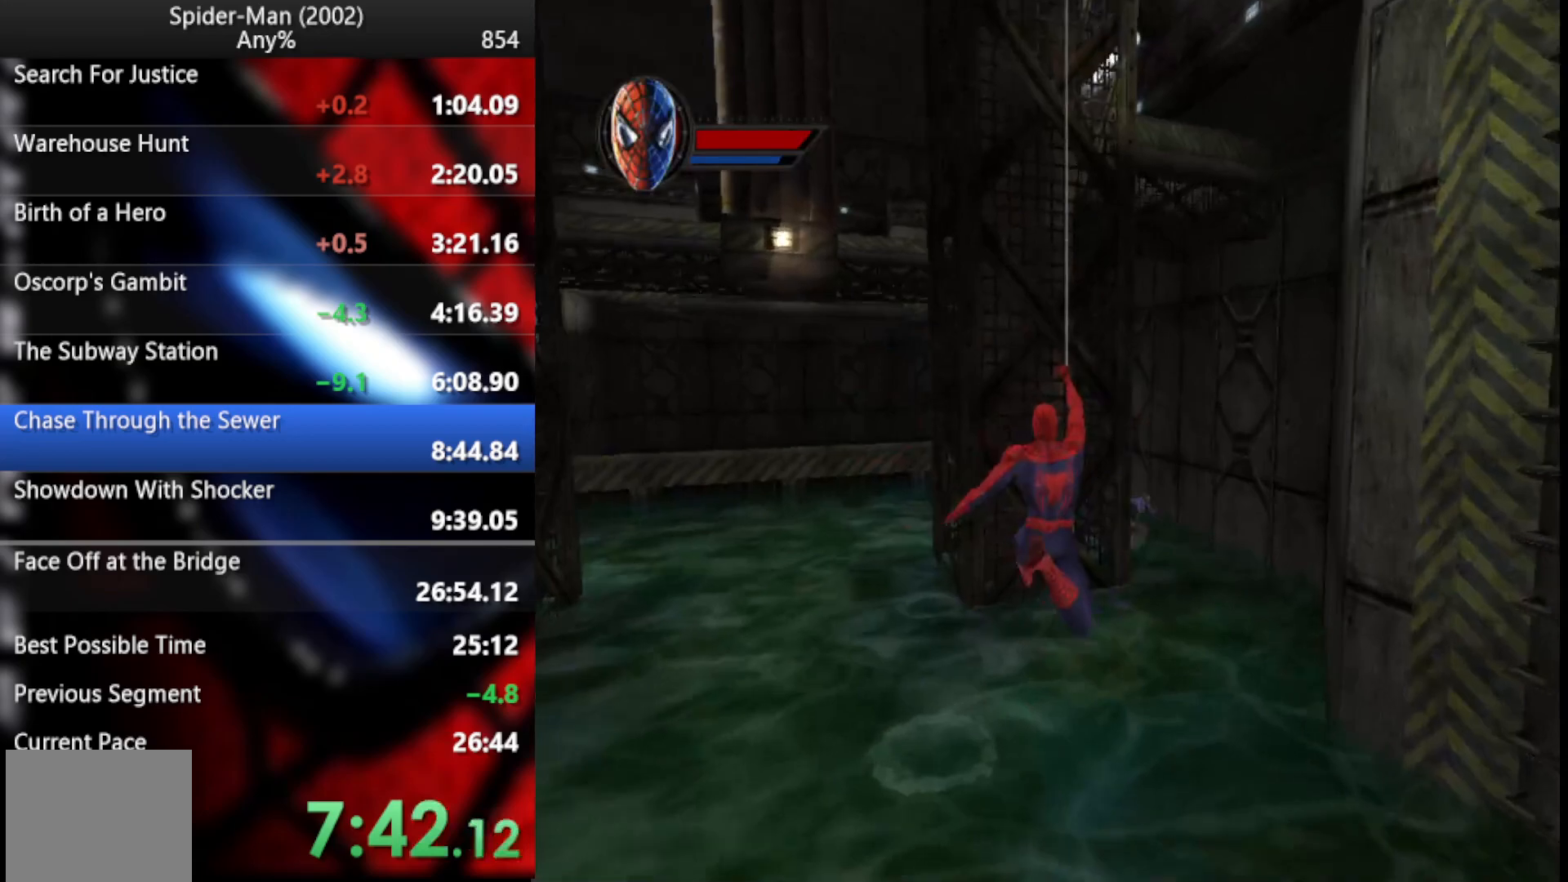
{"buttons": [], "right_stick": "center", "events": [[85, "CROSS", "down"], [171, "CROSS", "up"]]}
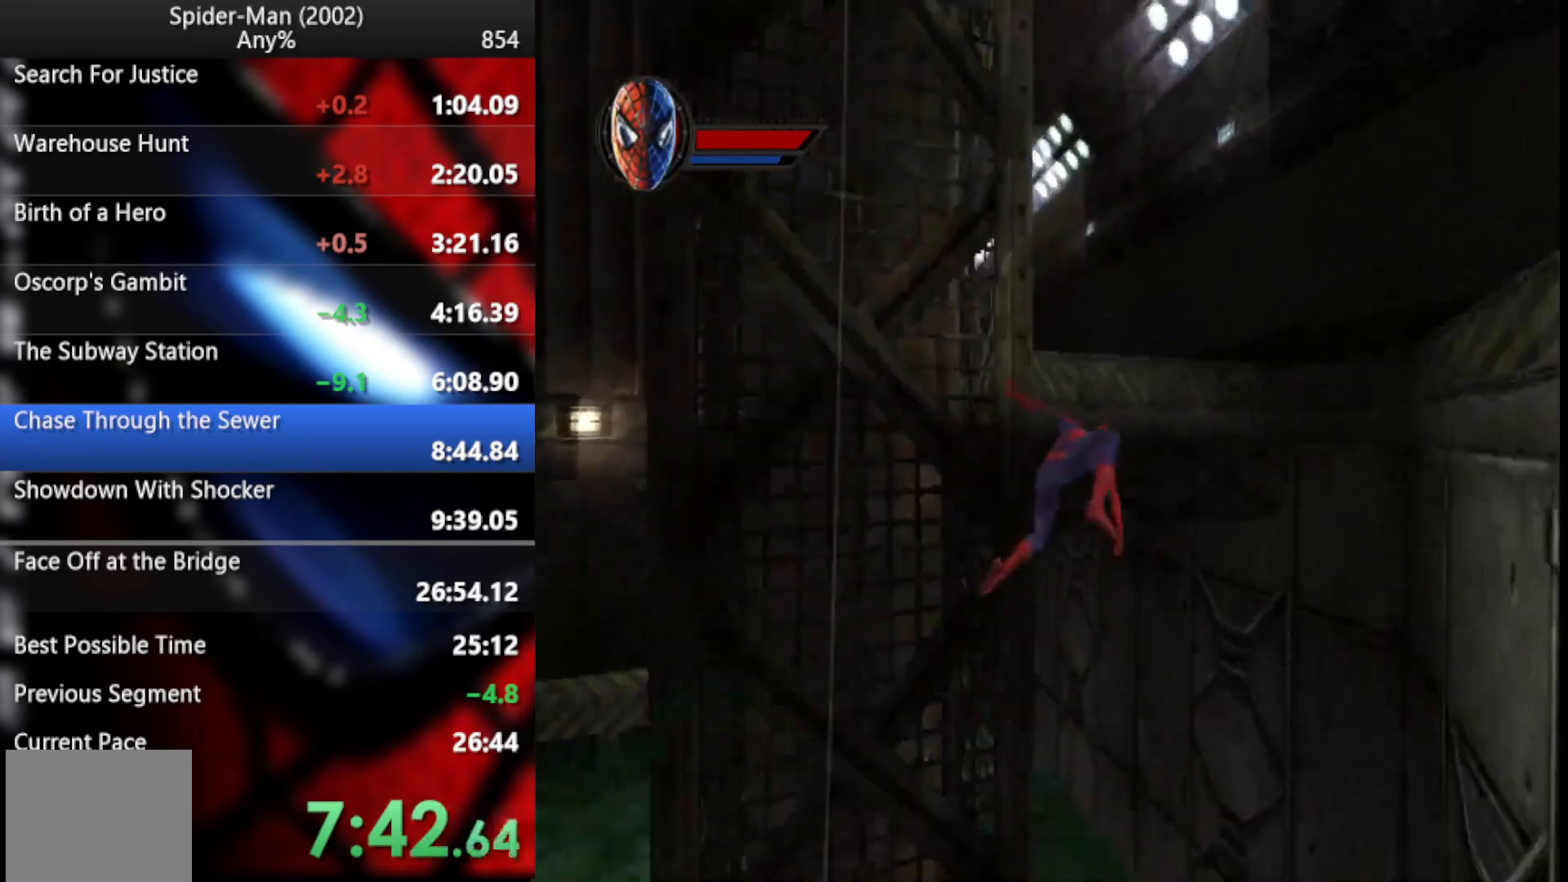
{"buttons": [], "right_stick": "center", "events": []}
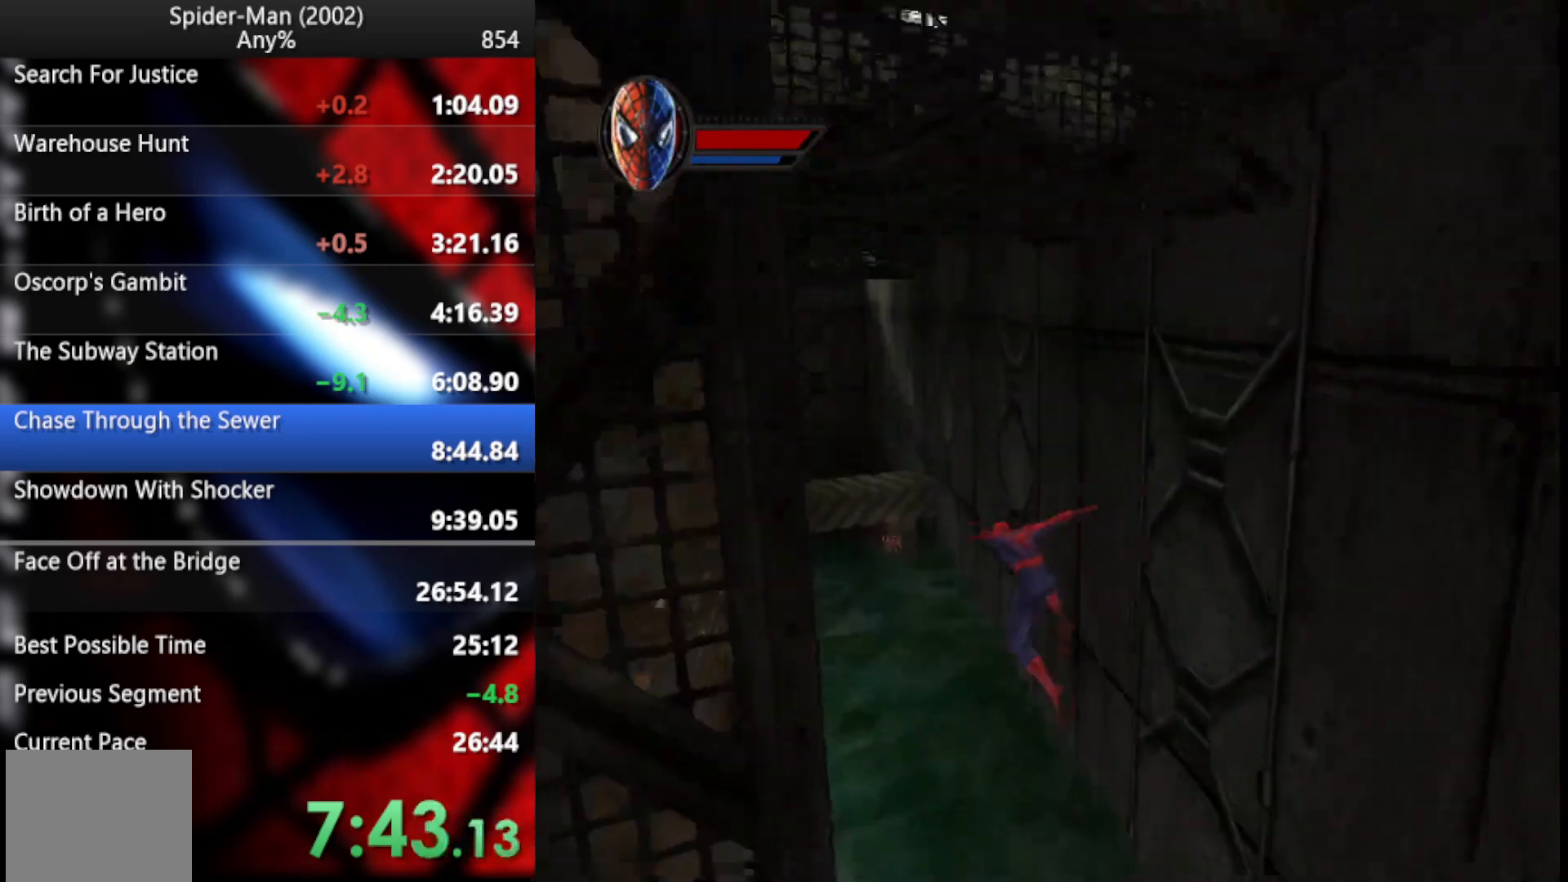
{"buttons": [], "right_stick": "center", "events": []}
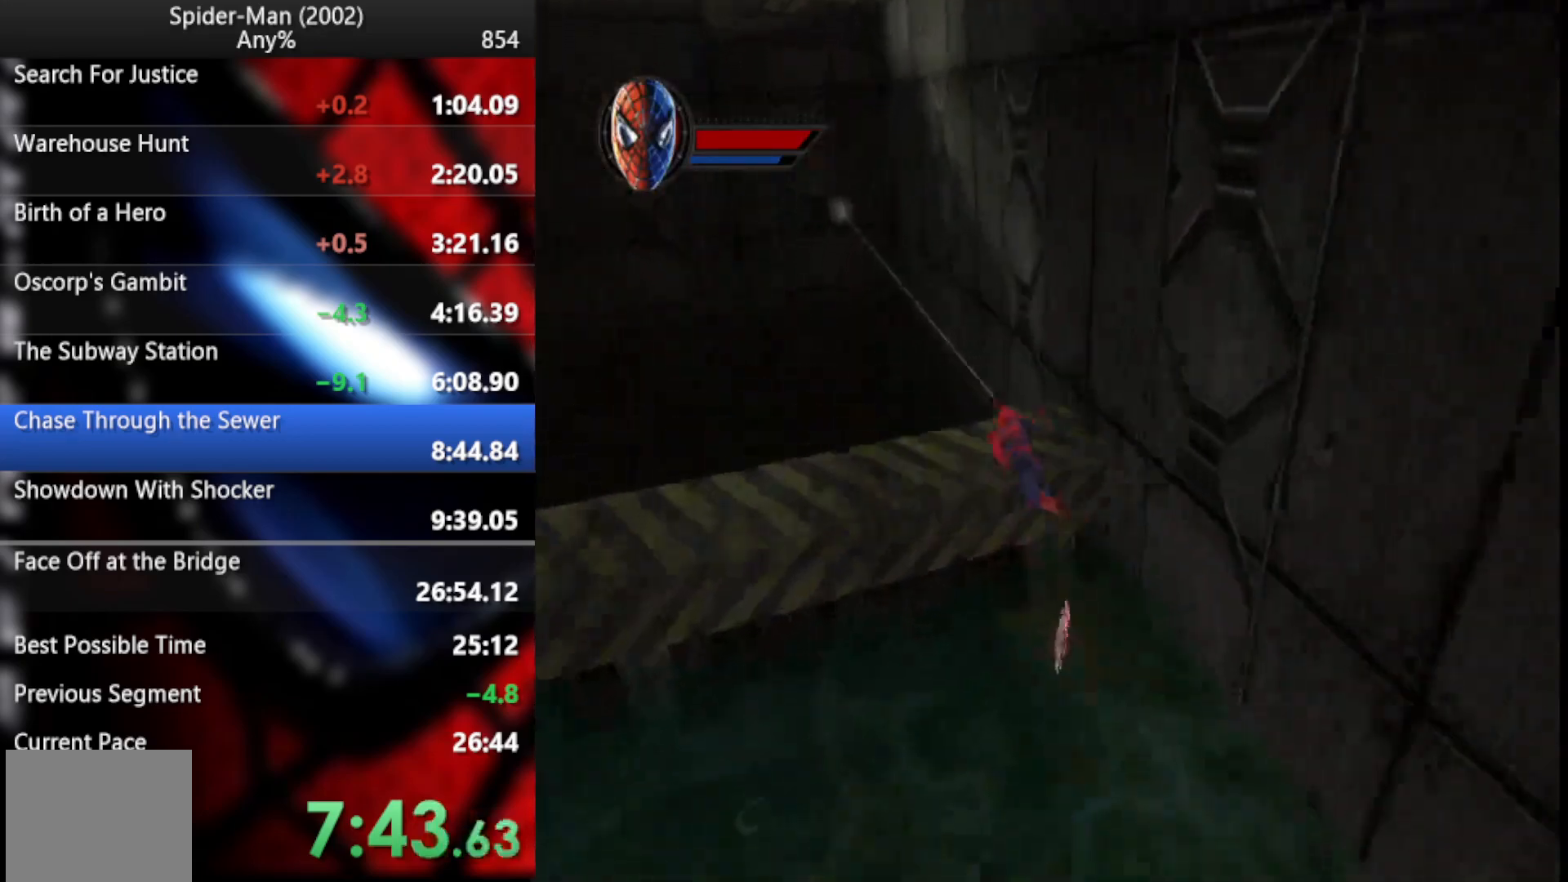
{"buttons": [], "right_stick": "center", "events": [[17, "CROSS", "down"], [136, "CROSS", "up"]]}
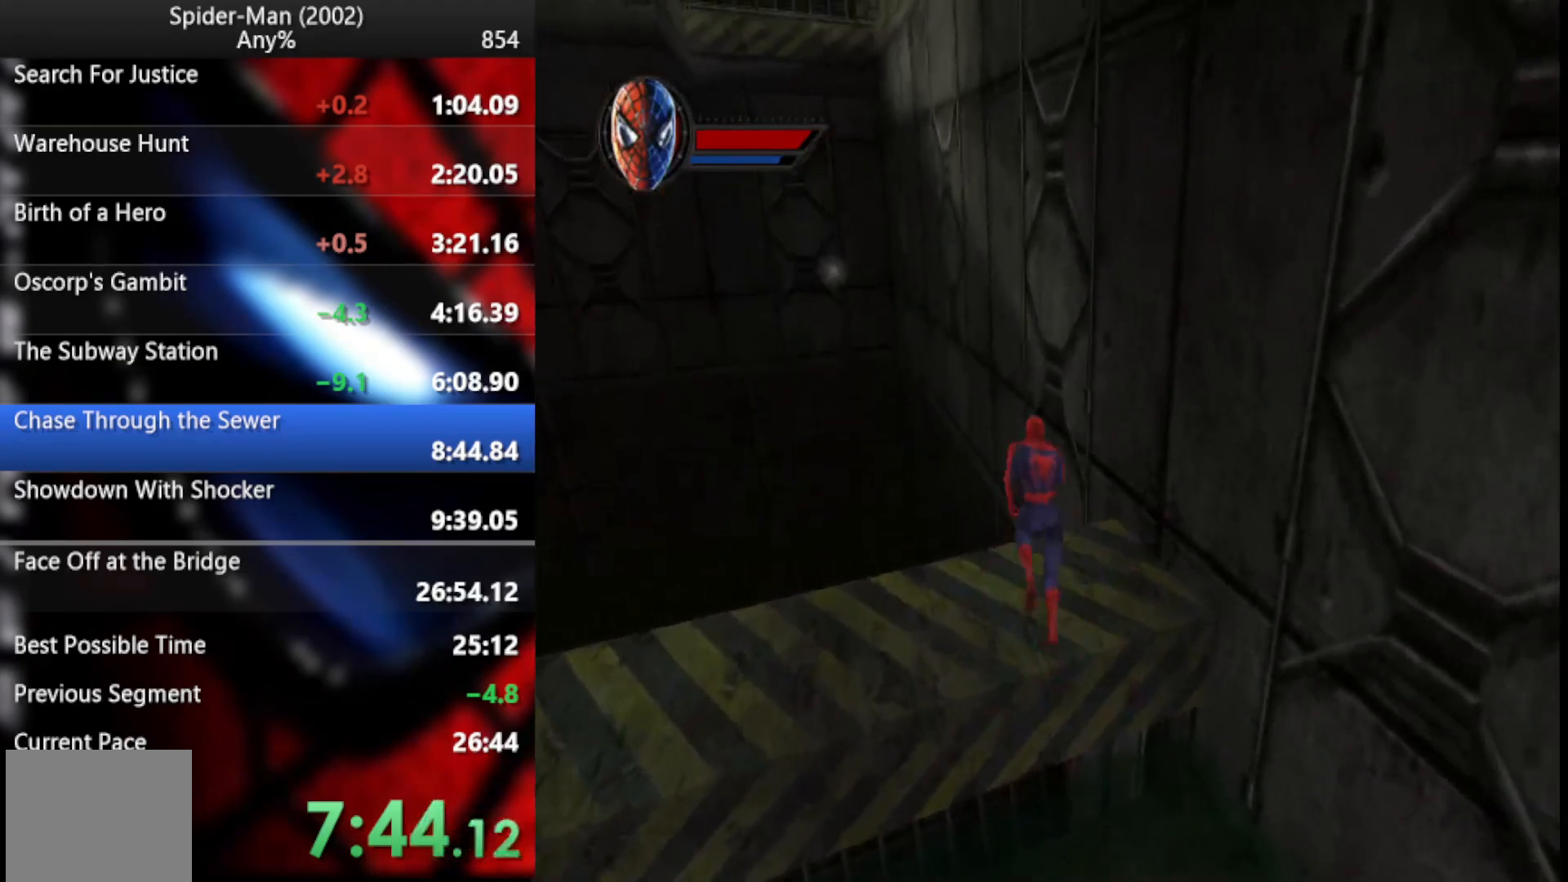
{"buttons": [], "right_stick": "center", "events": [[341, "right_stick", "right"], [427, "right_stick", "center"]]}
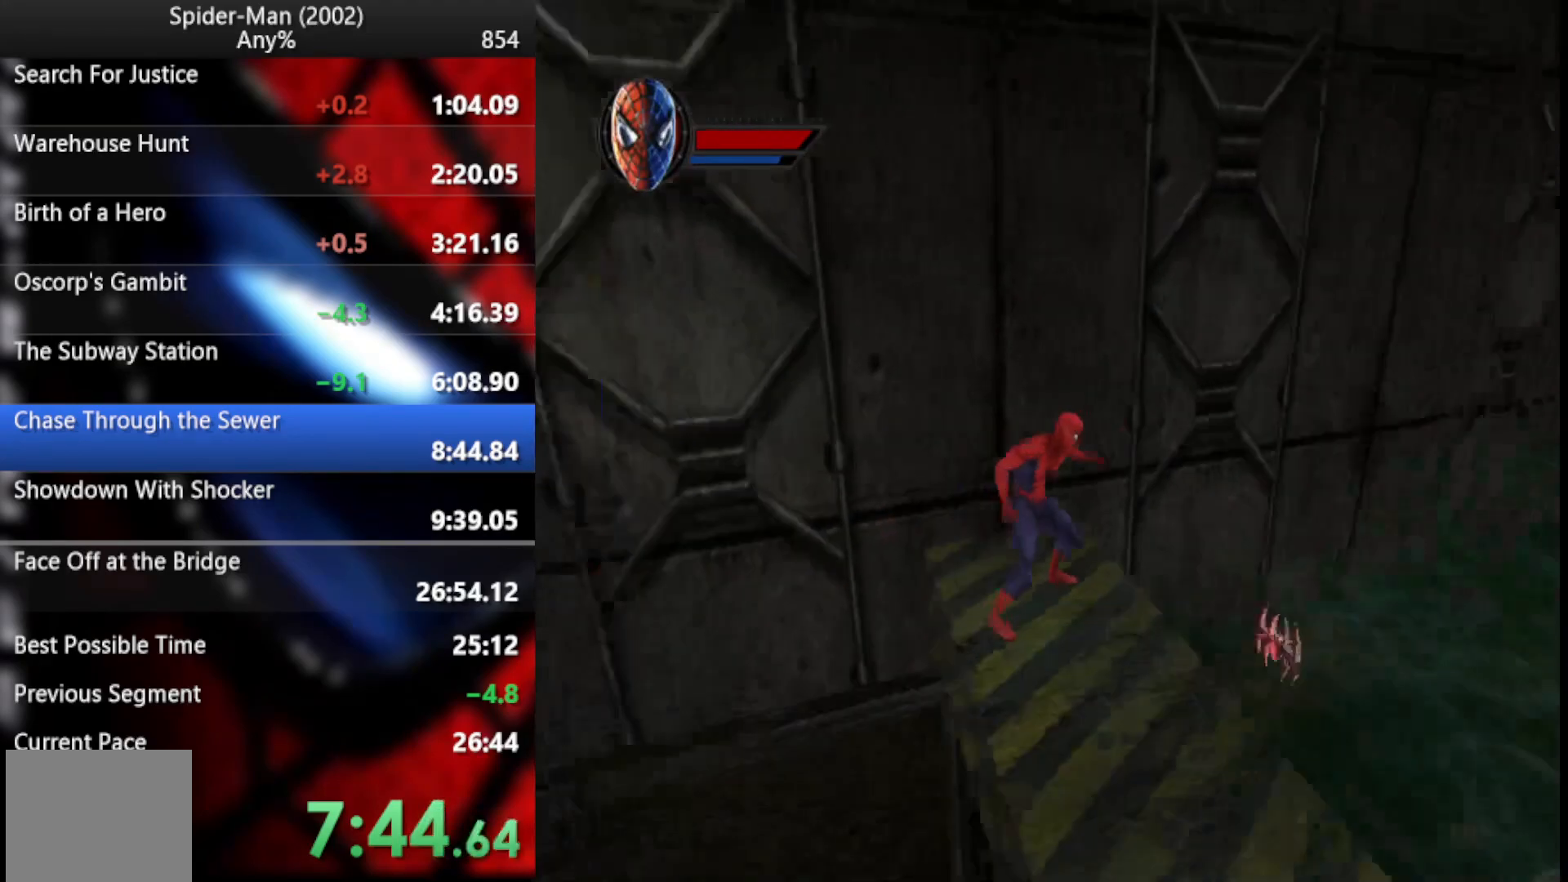
{"buttons": [], "right_stick": "center", "events": []}
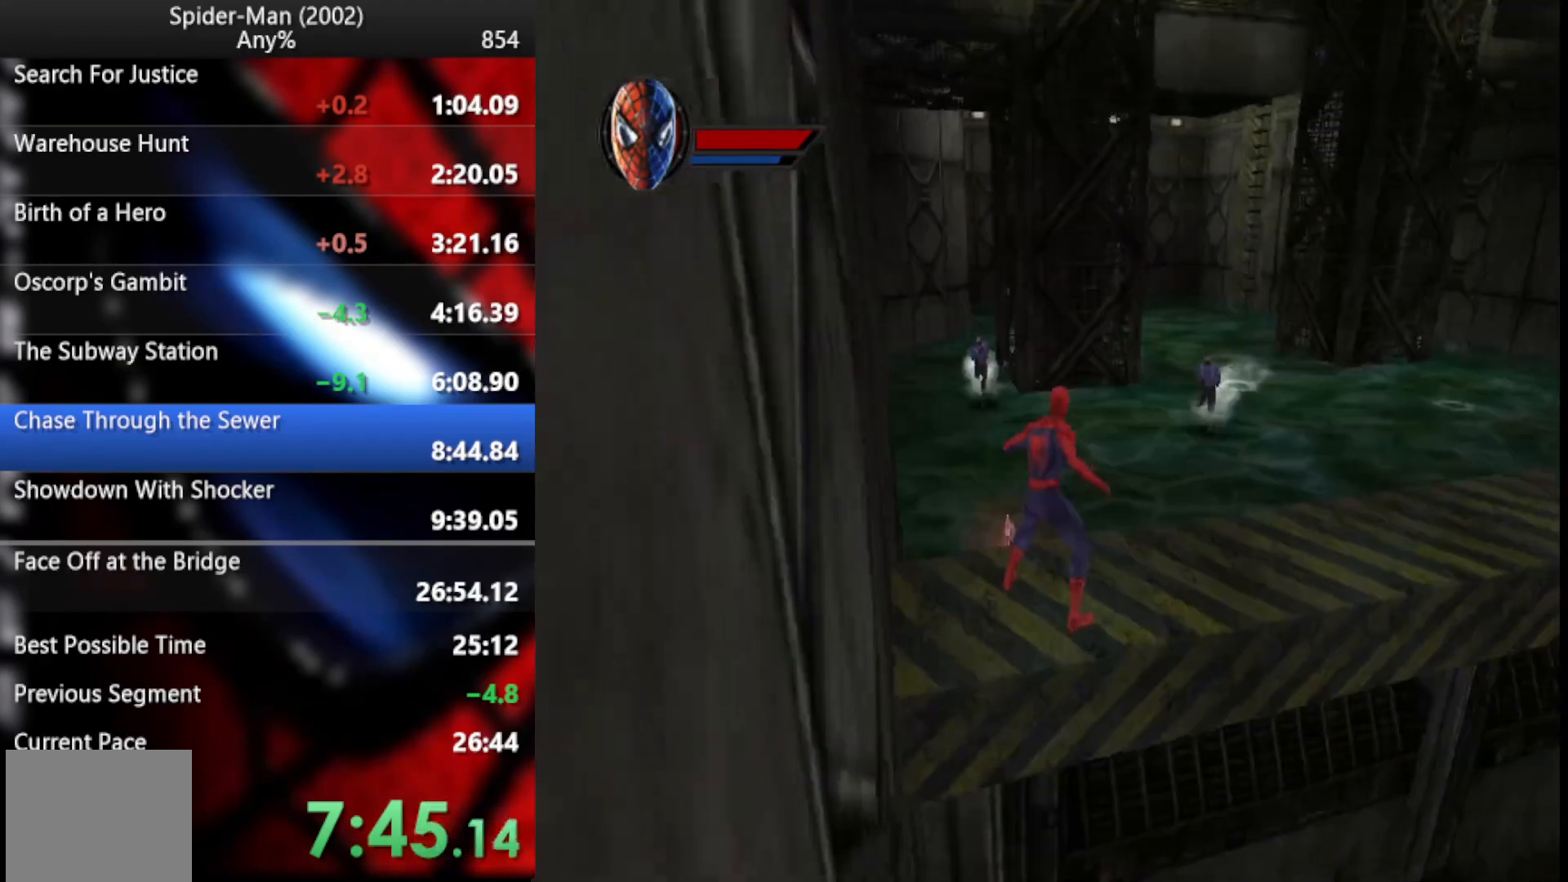
{"buttons": ["L2"], "right_stick": "center", "events": [[154, "L2", "down"]]}
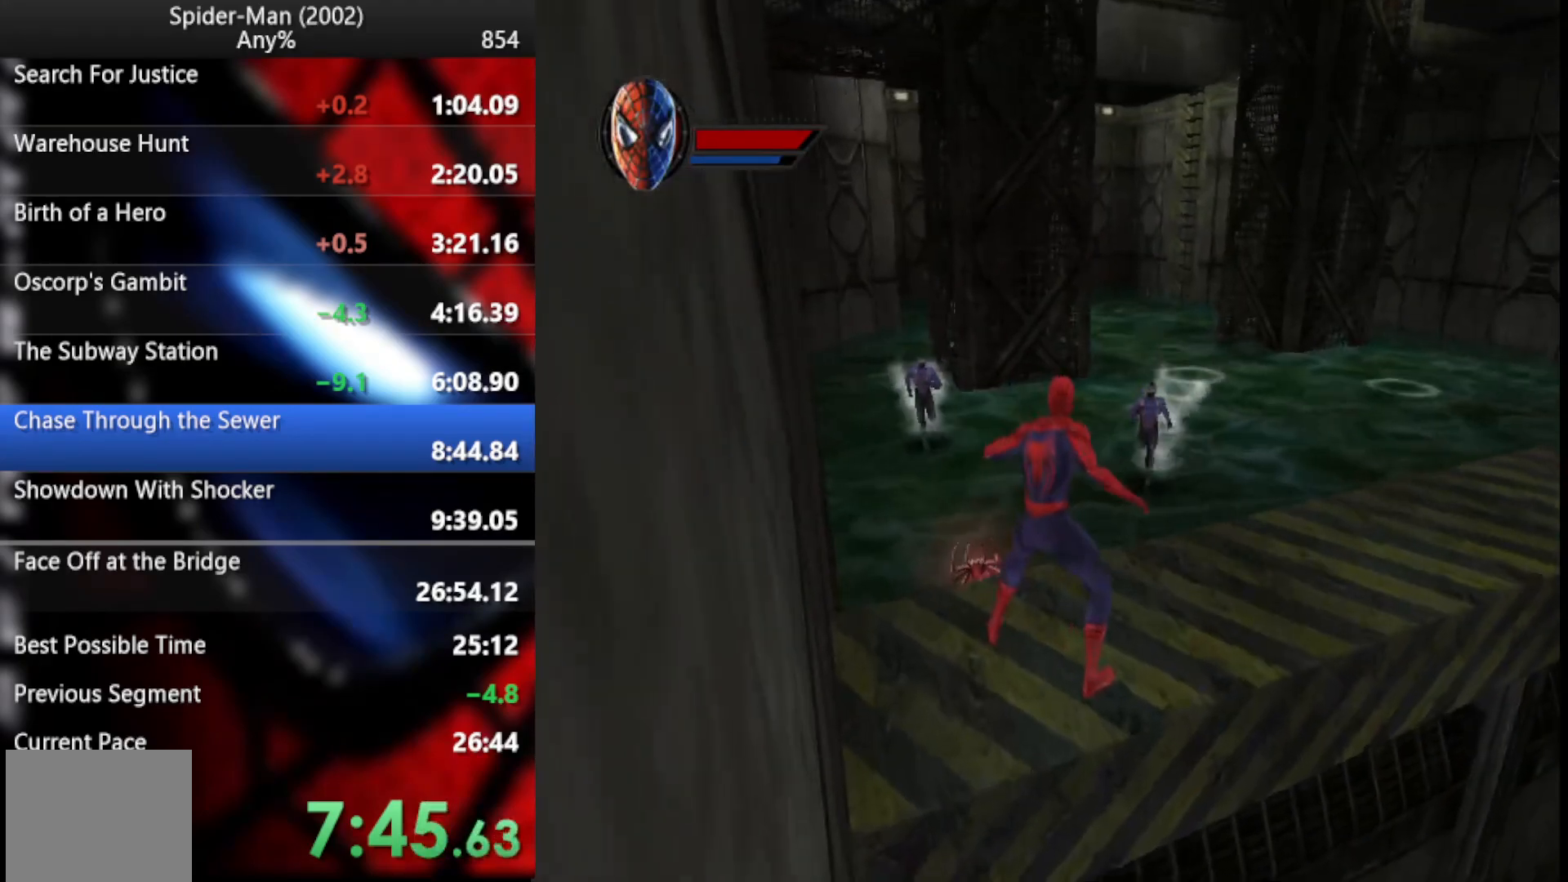
{"buttons": ["CROSS", "L2"], "right_stick": "center", "events": [[461, "CROSS", "down"]]}